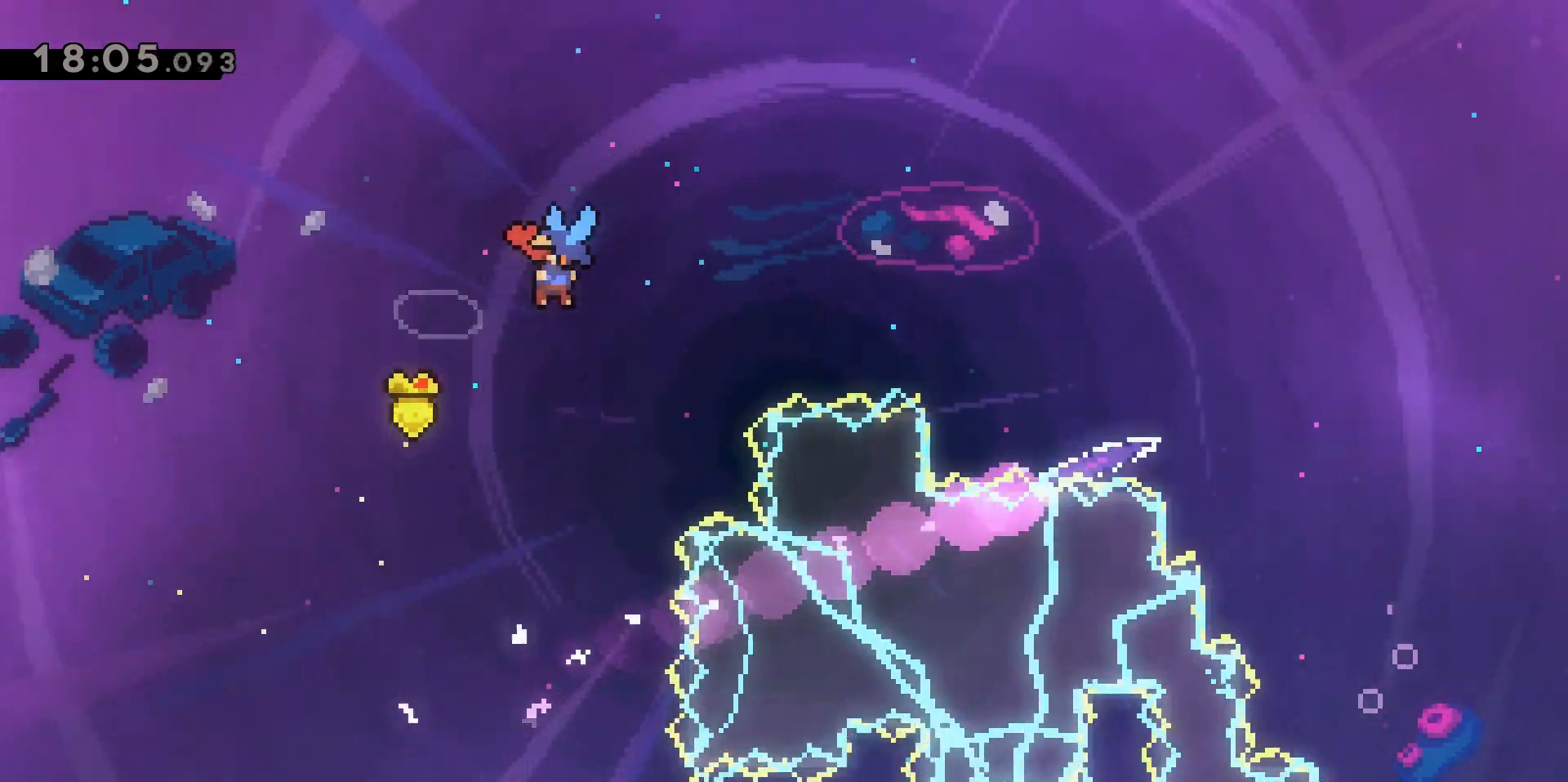
Gameplay with keyboard; each line is a JSON object with the keys held at the frame after it. "events" lists presses ("down") and releases ("up") of "a", "d", "dash", "demo", "grab", "jump", "jump2", "s" and "w" between this image and that frame as [ms after this image, input, new state], when the widget could be followed in between. No other keys are recorded. Mouse input is not recorded. Key names are as the overlay labels them; some are game actions (e.g. jump) rather than physical keys.
{"keys": ["d"], "events": []}
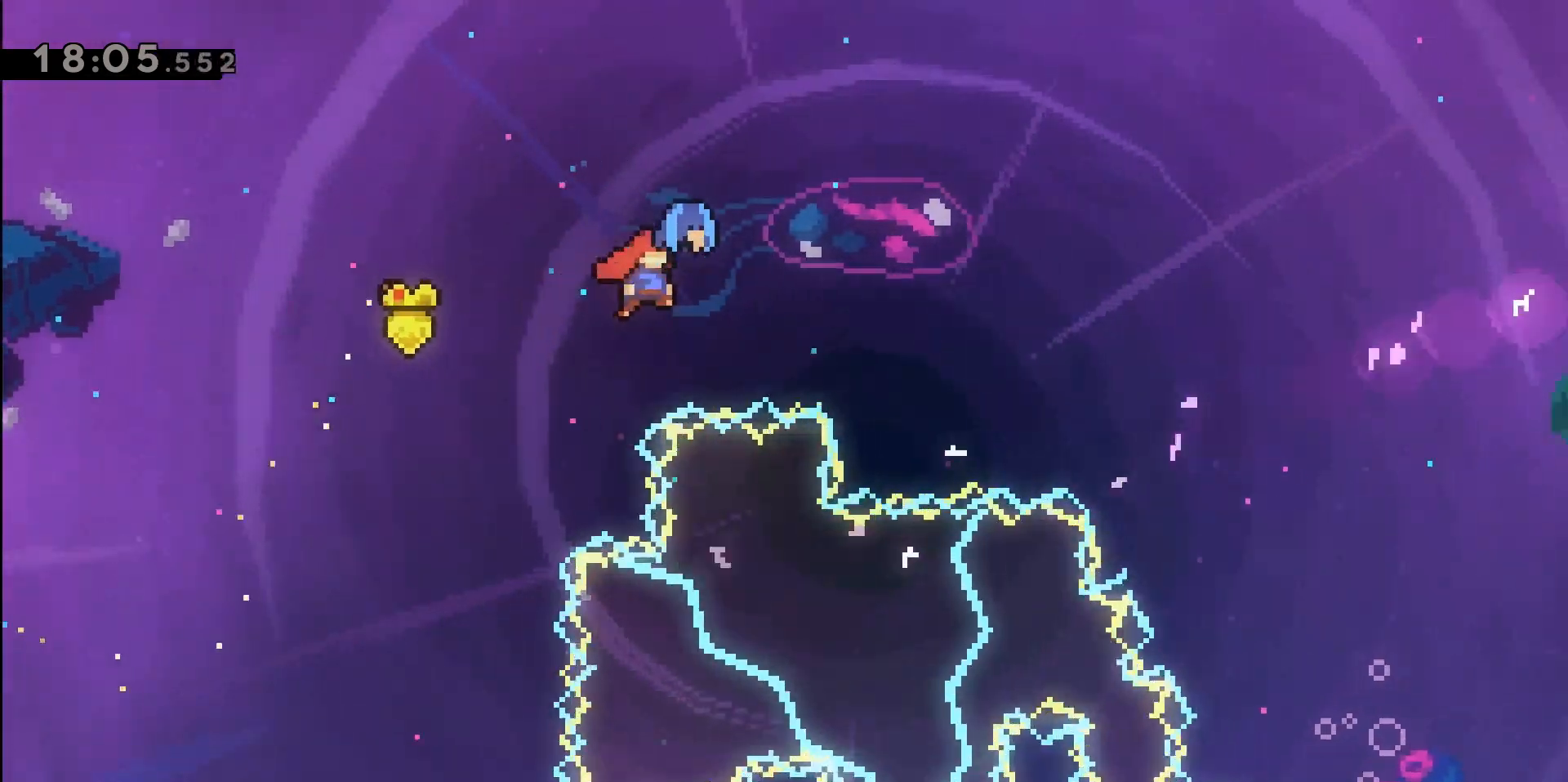
{"keys": ["d", "grab", "w"], "events": [[433, "grab", "down"], [483, "w", "down"]]}
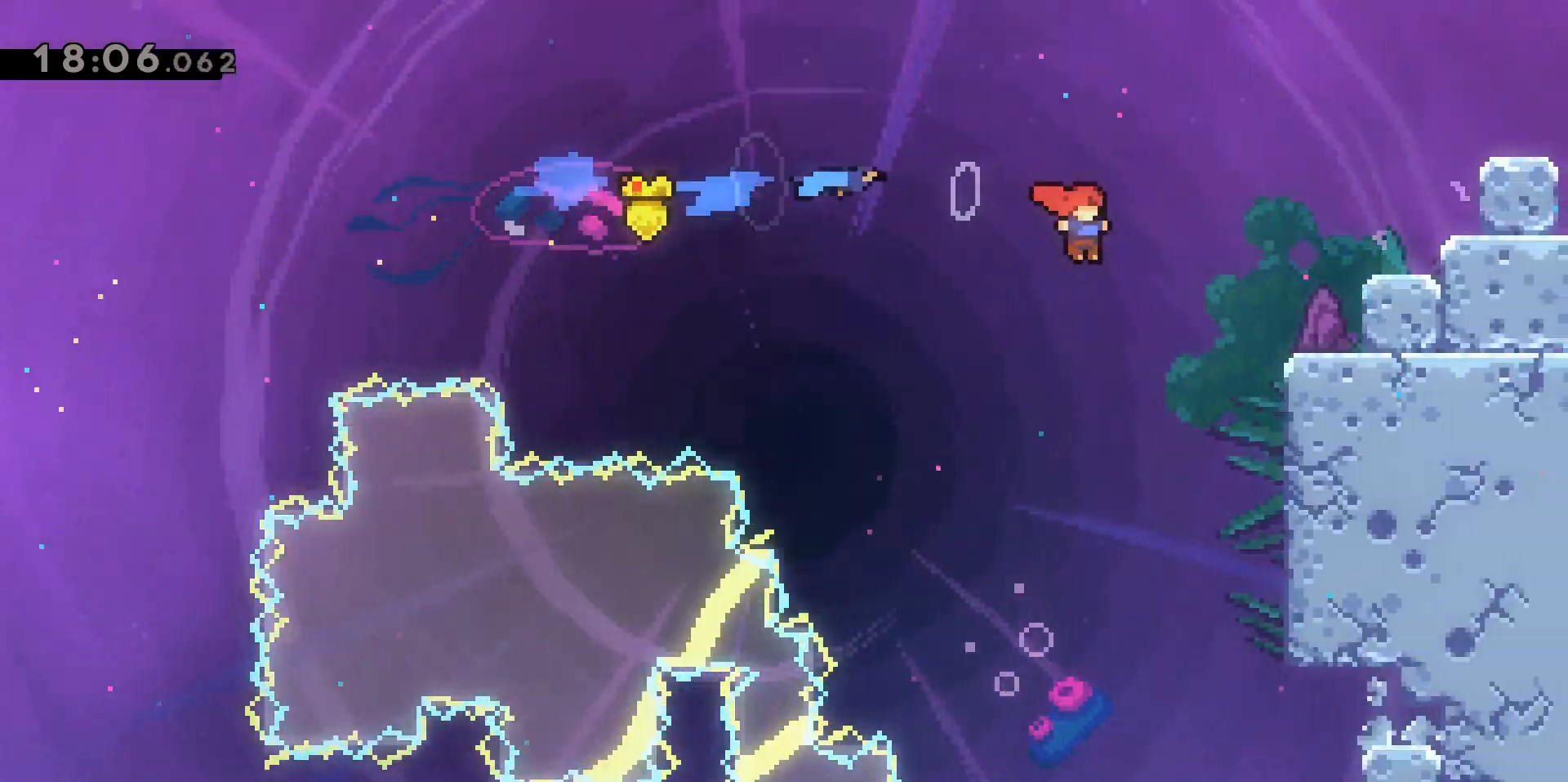
{"keys": ["d", "grab", "w"], "events": []}
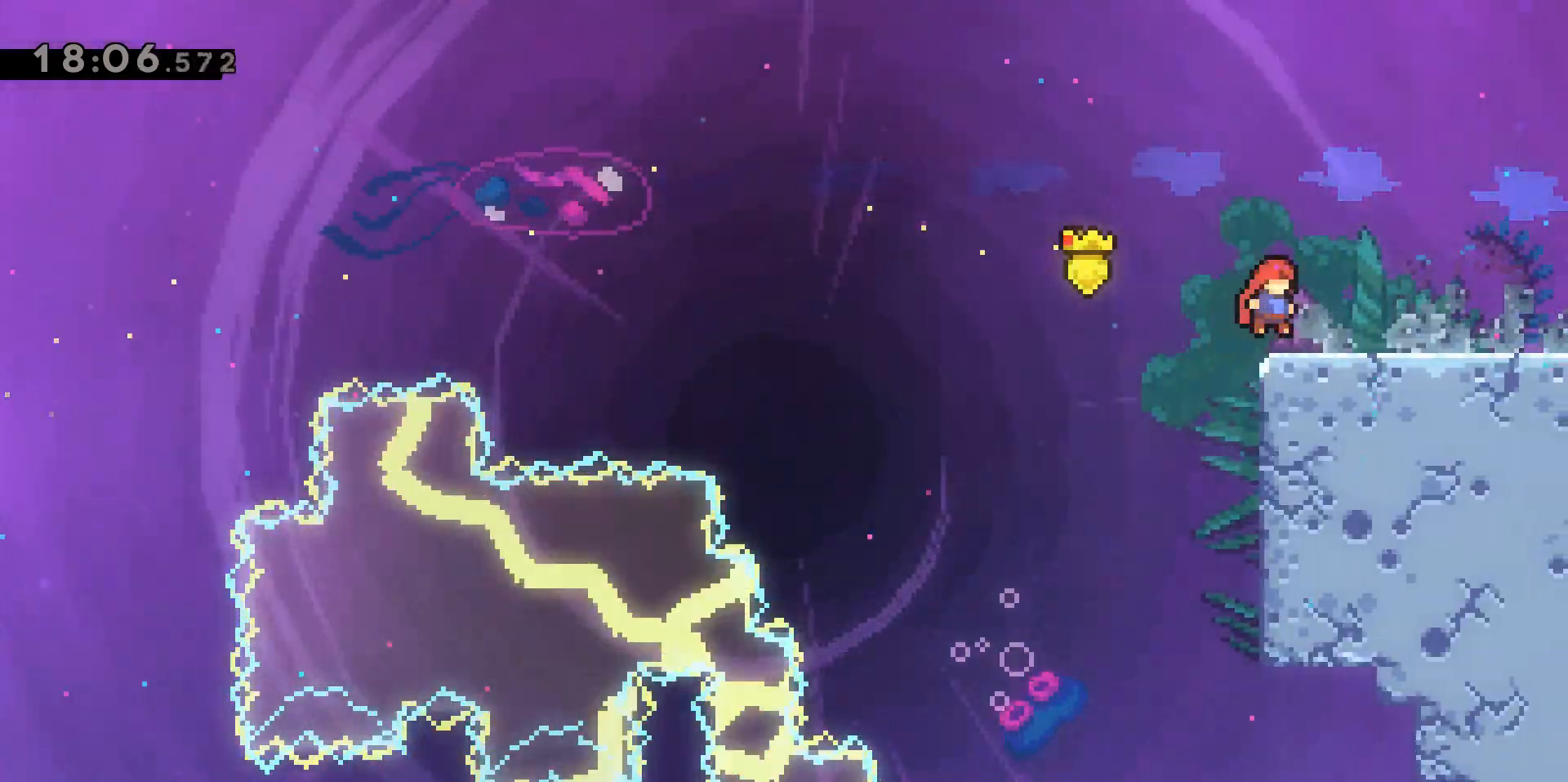
{"keys": [], "events": [[83, "grab", "up"], [133, "d", "up"], [133, "w", "up"]]}
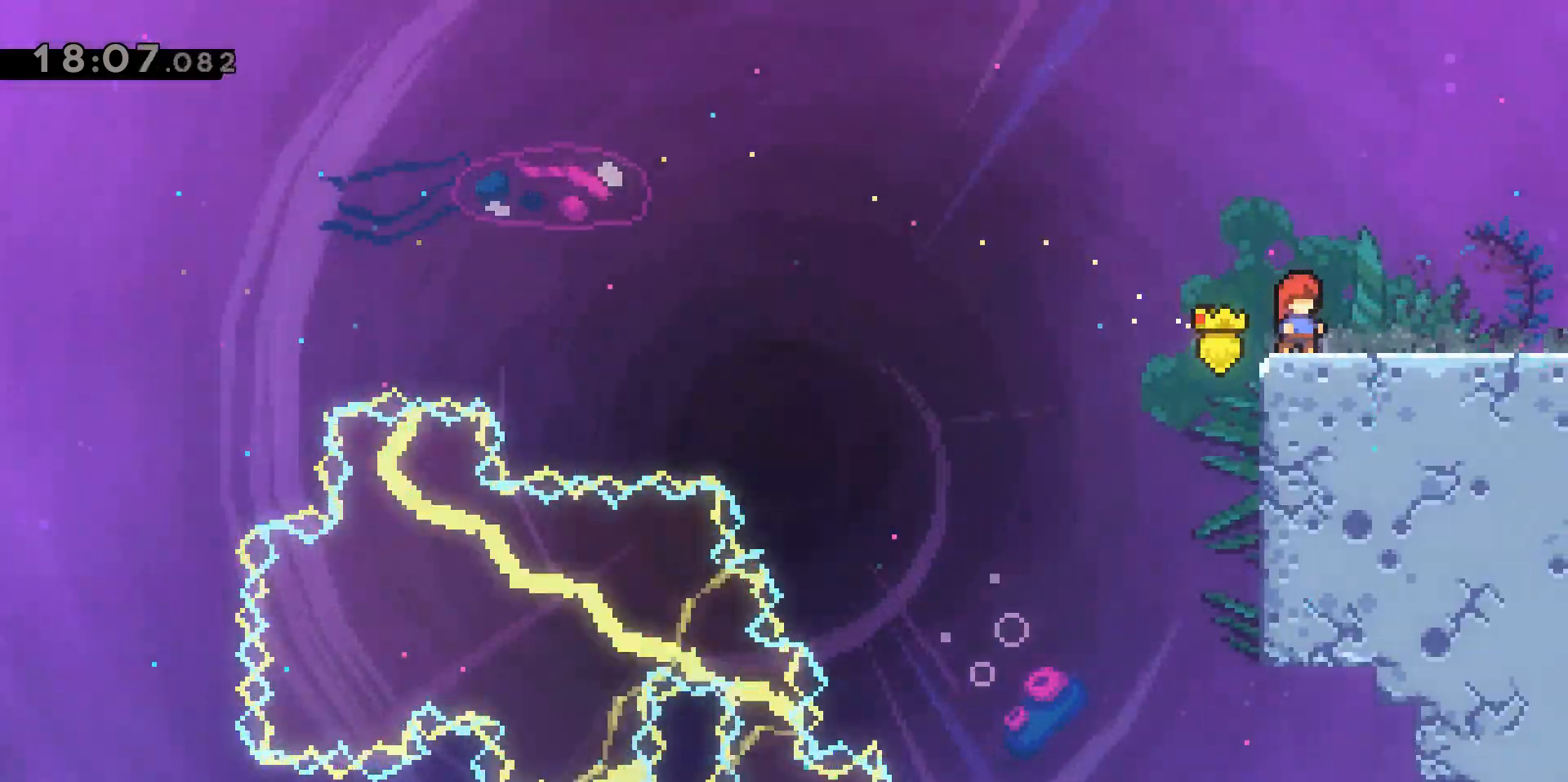
{"keys": [], "events": []}
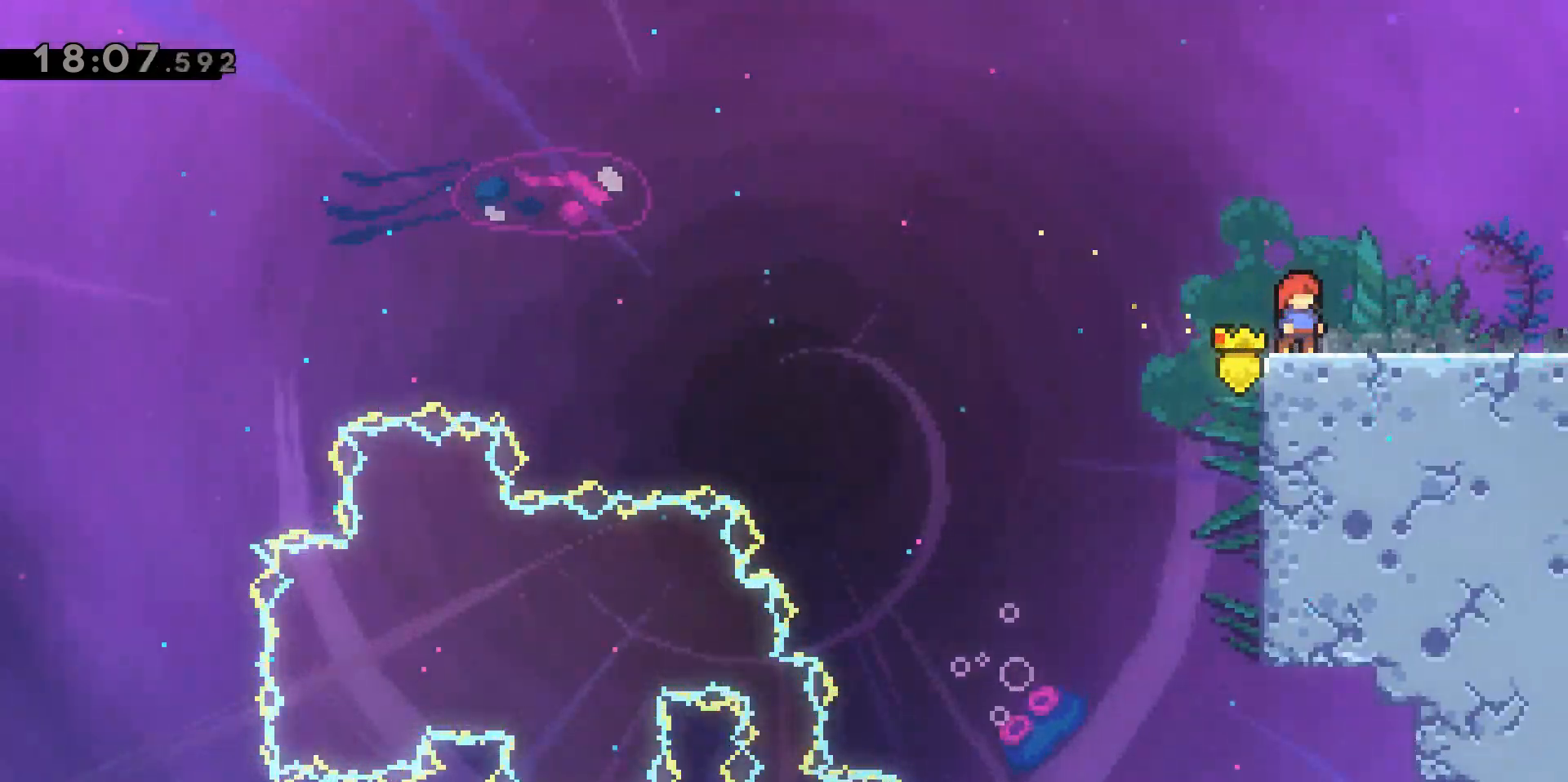
{"keys": ["d"], "events": [[317, "d", "down"]]}
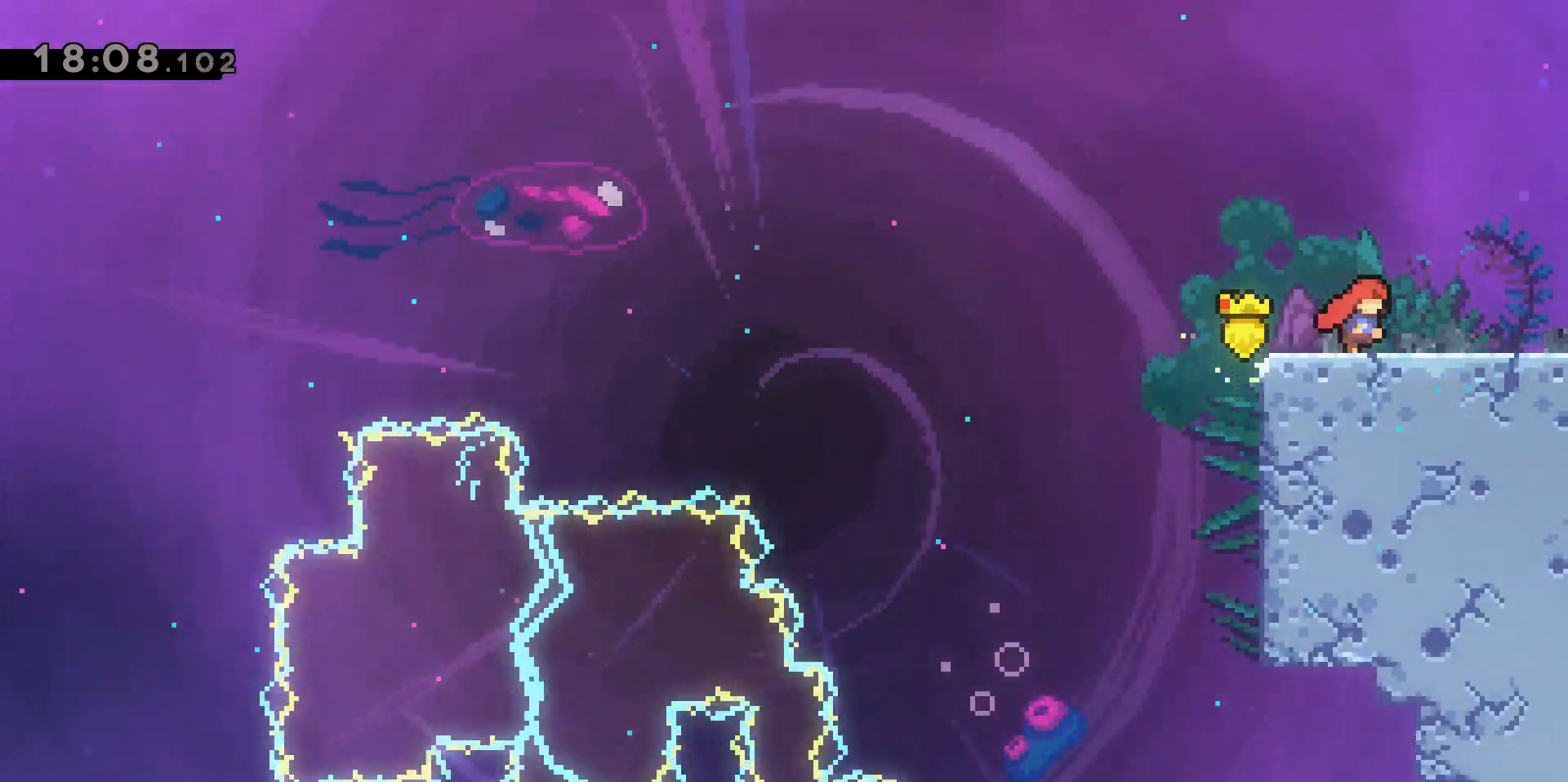
{"keys": ["d"], "events": []}
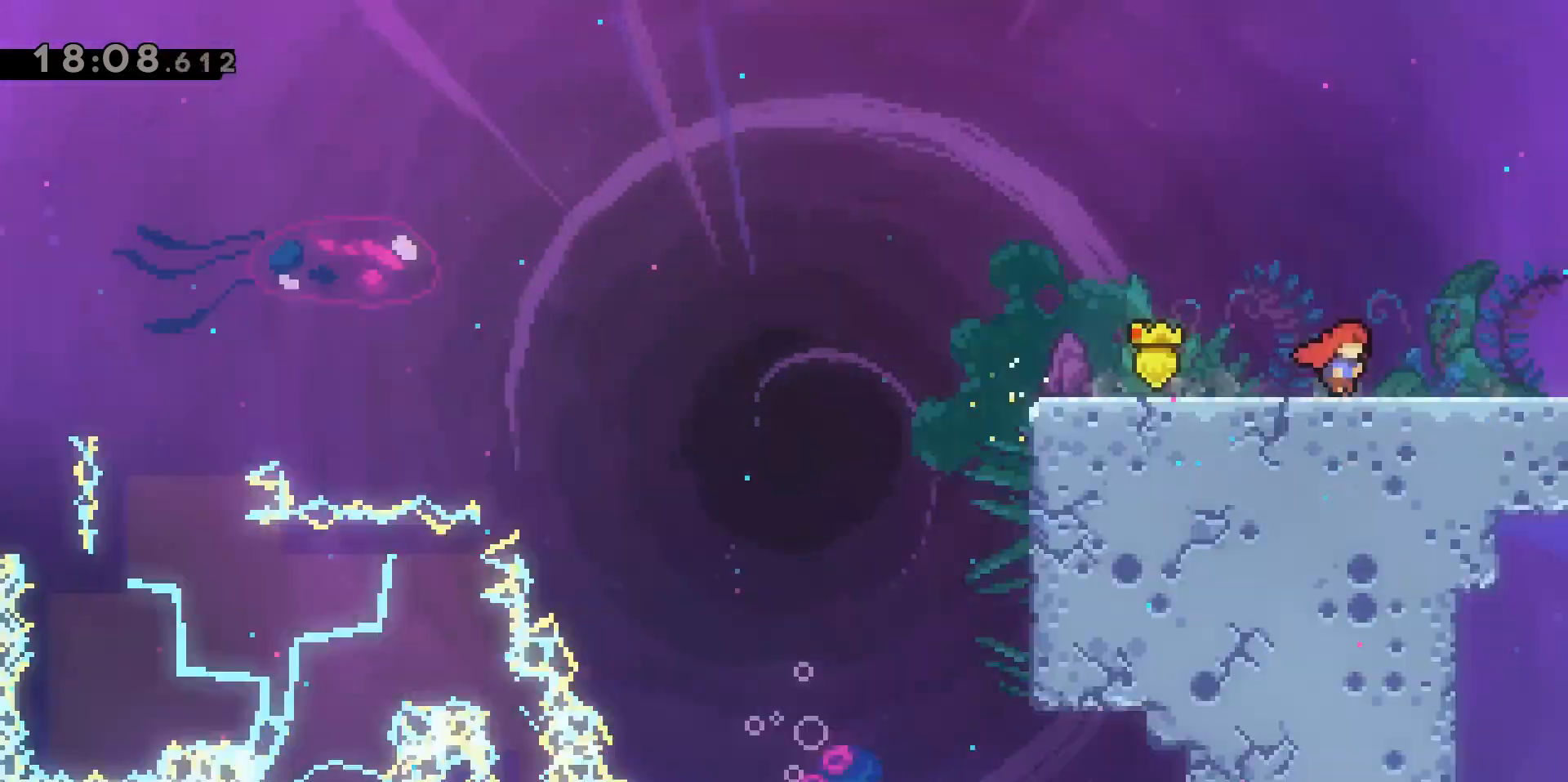
{"keys": ["d"], "events": []}
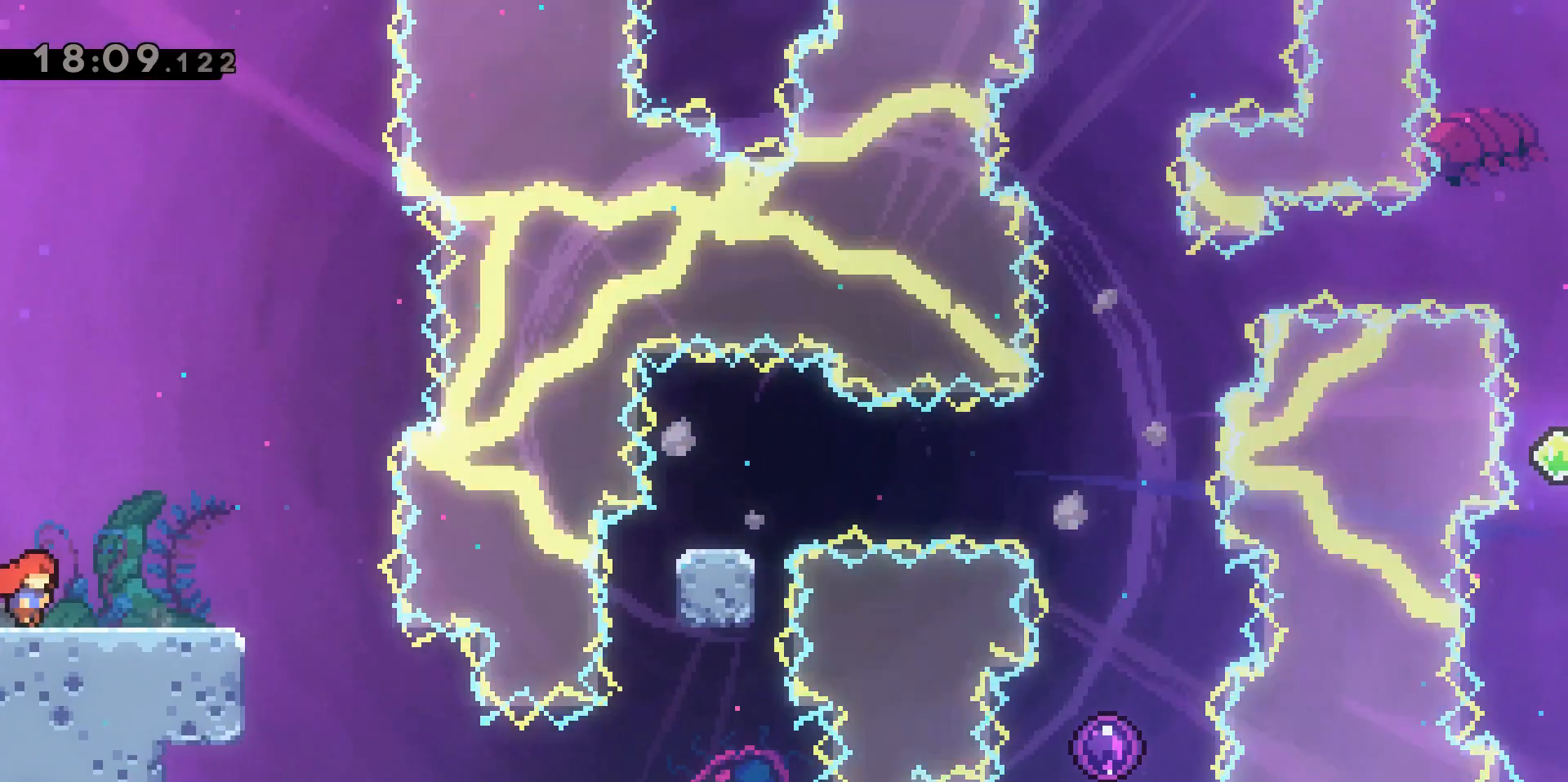
{"keys": [], "events": [[317, "d", "up"]]}
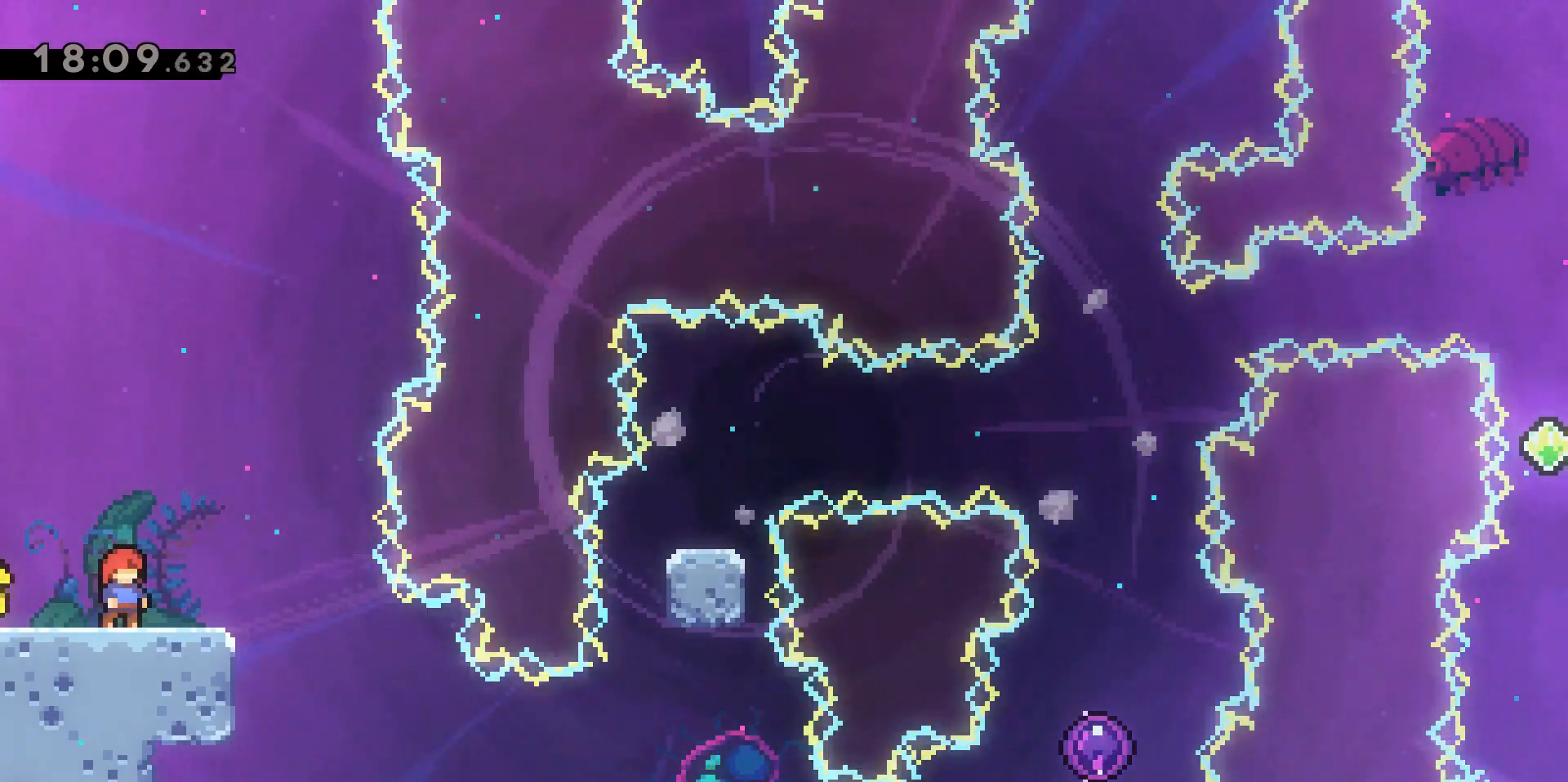
{"keys": ["d"], "events": [[333, "d", "down"]]}
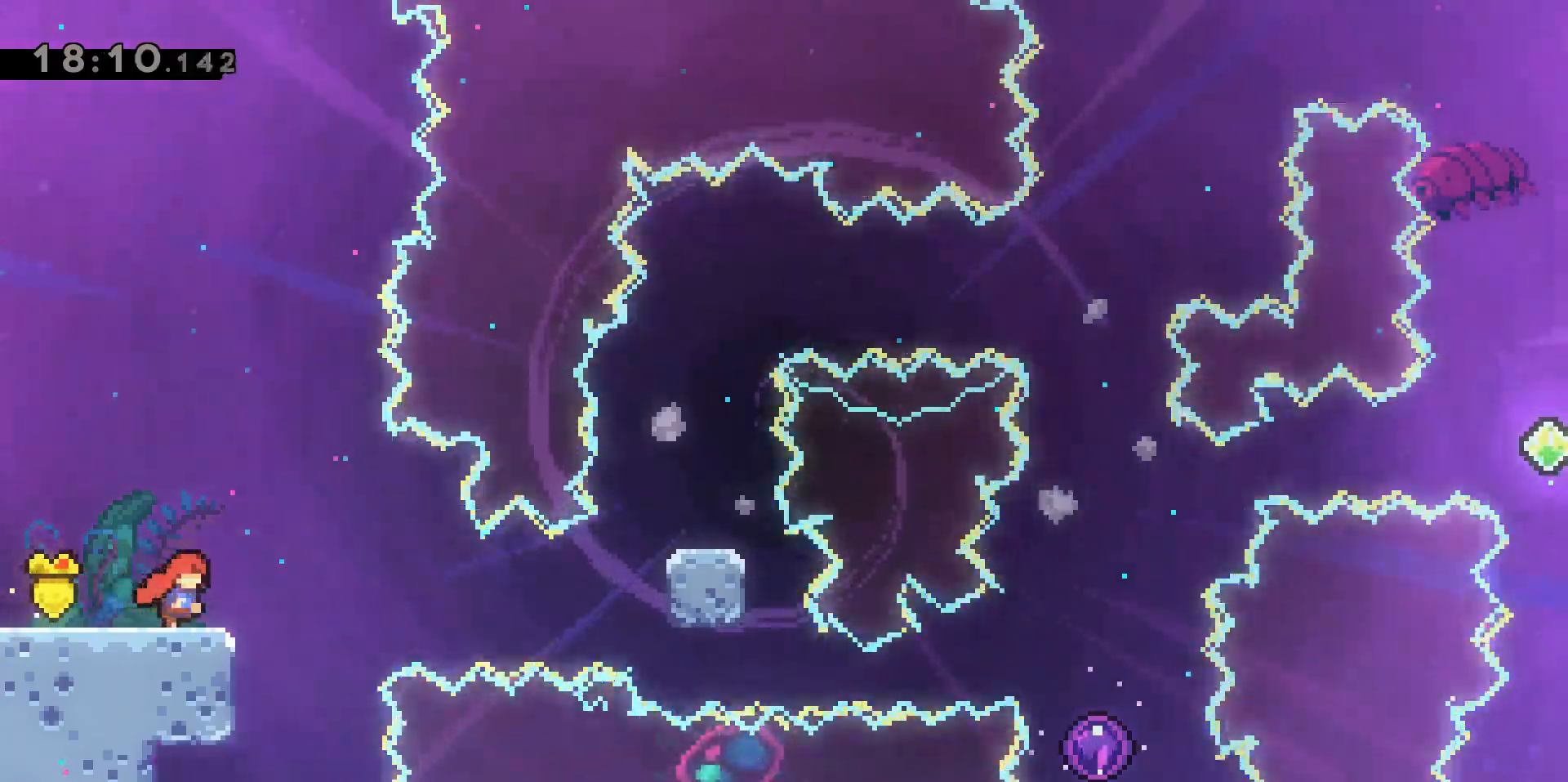
{"keys": ["d", "dash", "jump2"], "events": [[67, "jump2", "down"], [483, "dash", "down"]]}
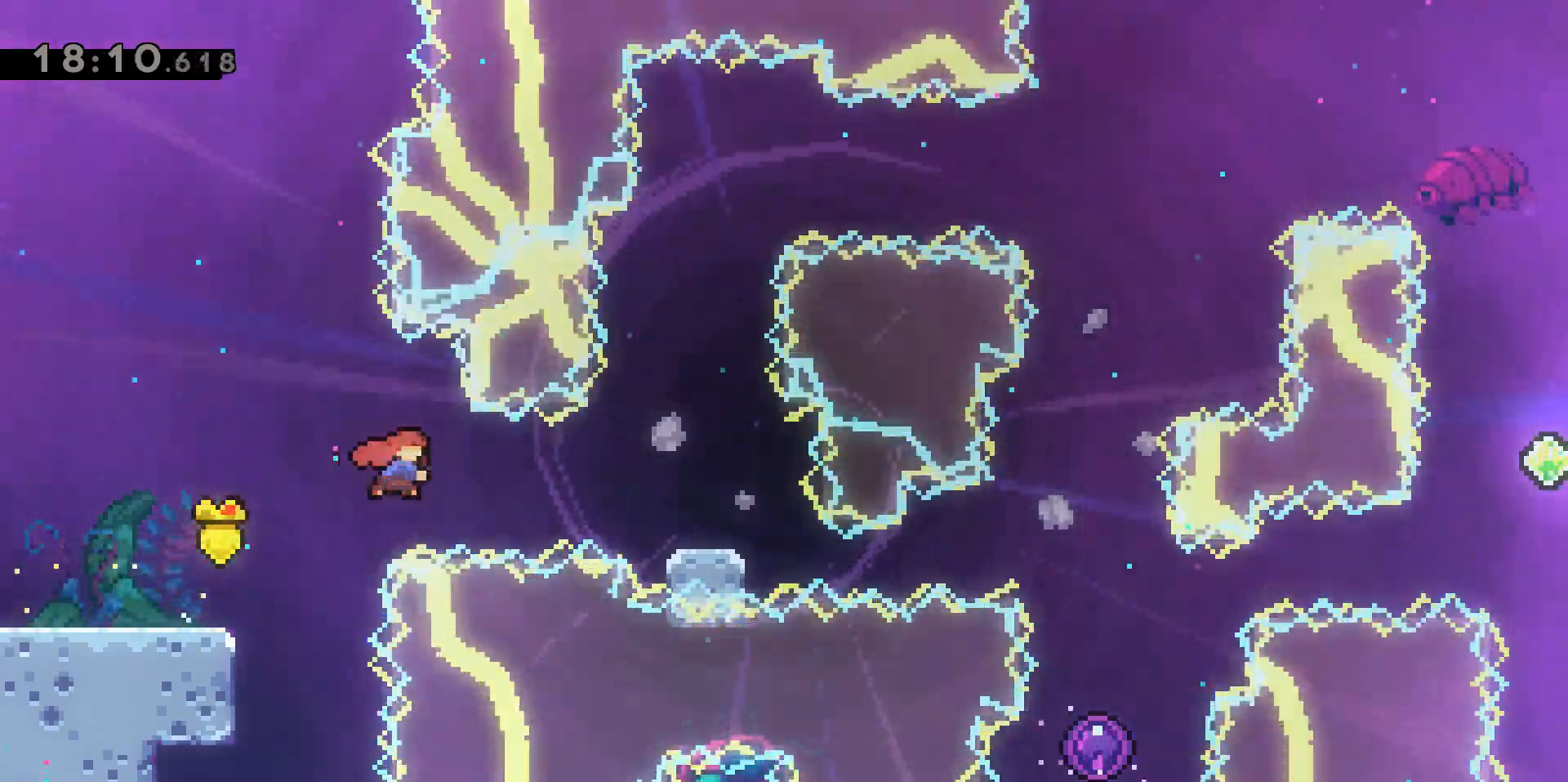
{"keys": [], "events": [[167, "jump2", "up"], [267, "d", "up"], [317, "dash", "up"]]}
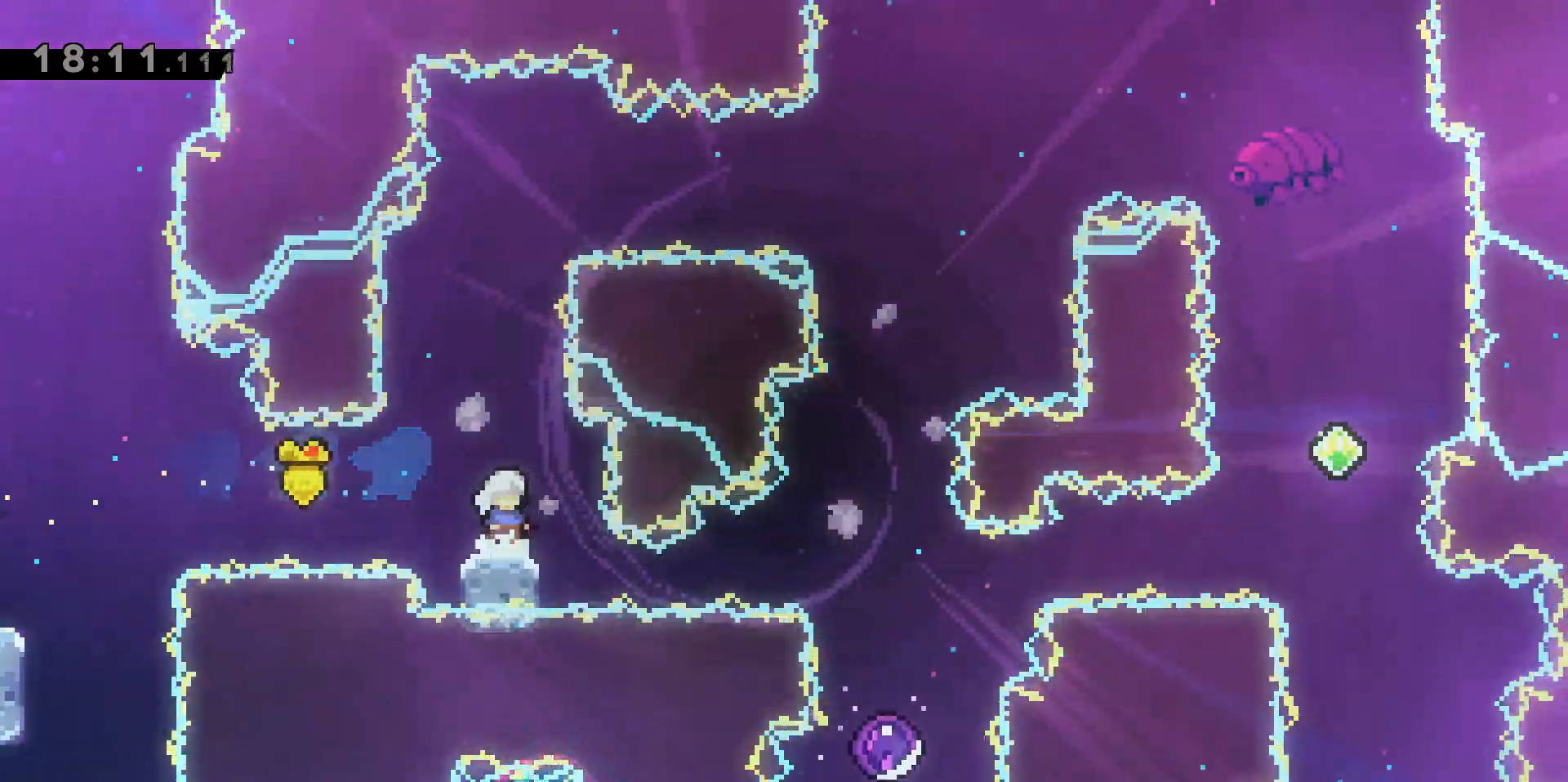
{"keys": ["jump2"], "events": [[333, "jump2", "down"]]}
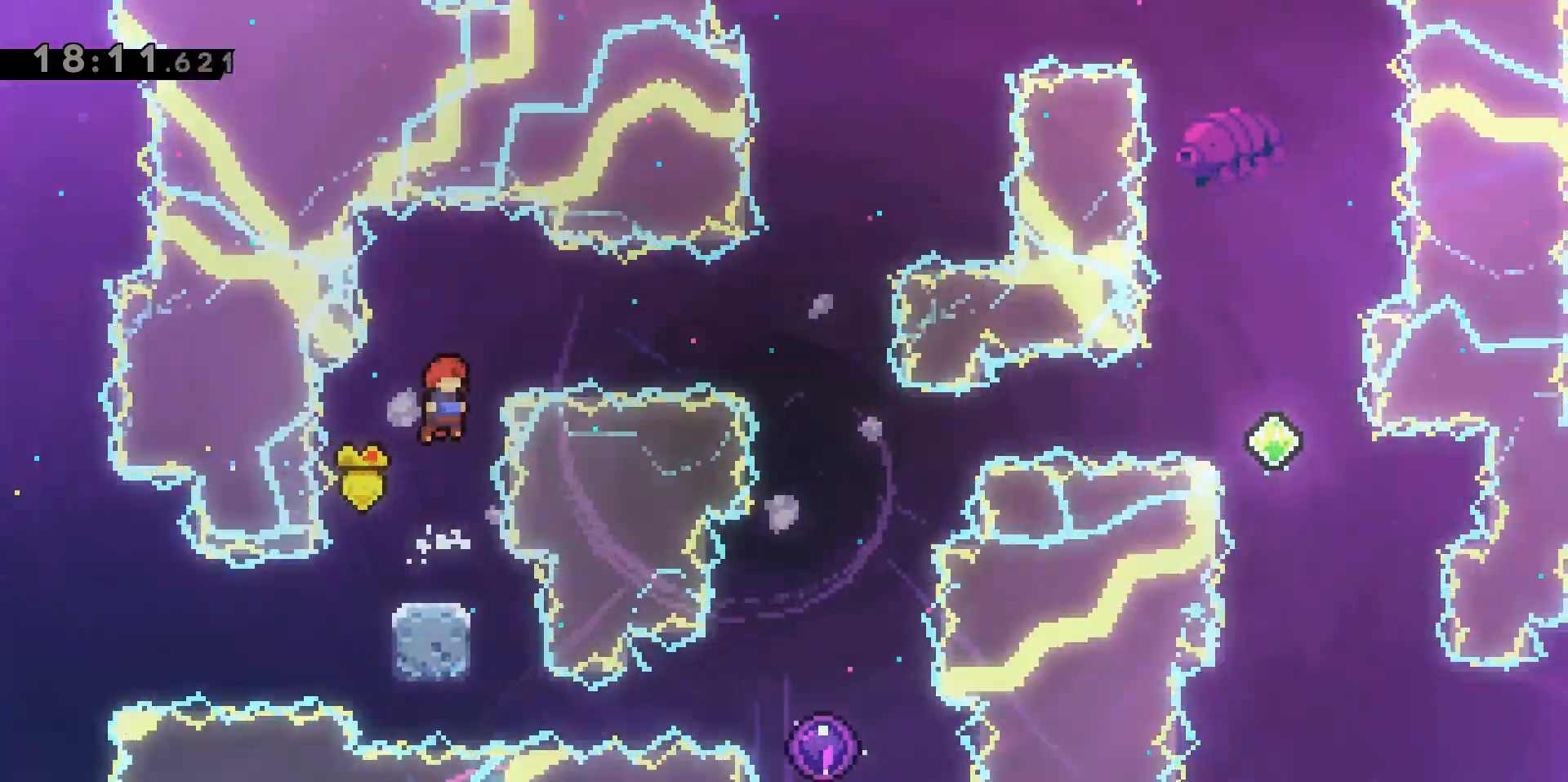
{"keys": [], "events": [[67, "d", "down"], [67, "dash", "down"], [67, "jump2", "up"], [483, "d", "up"], [483, "dash", "up"]]}
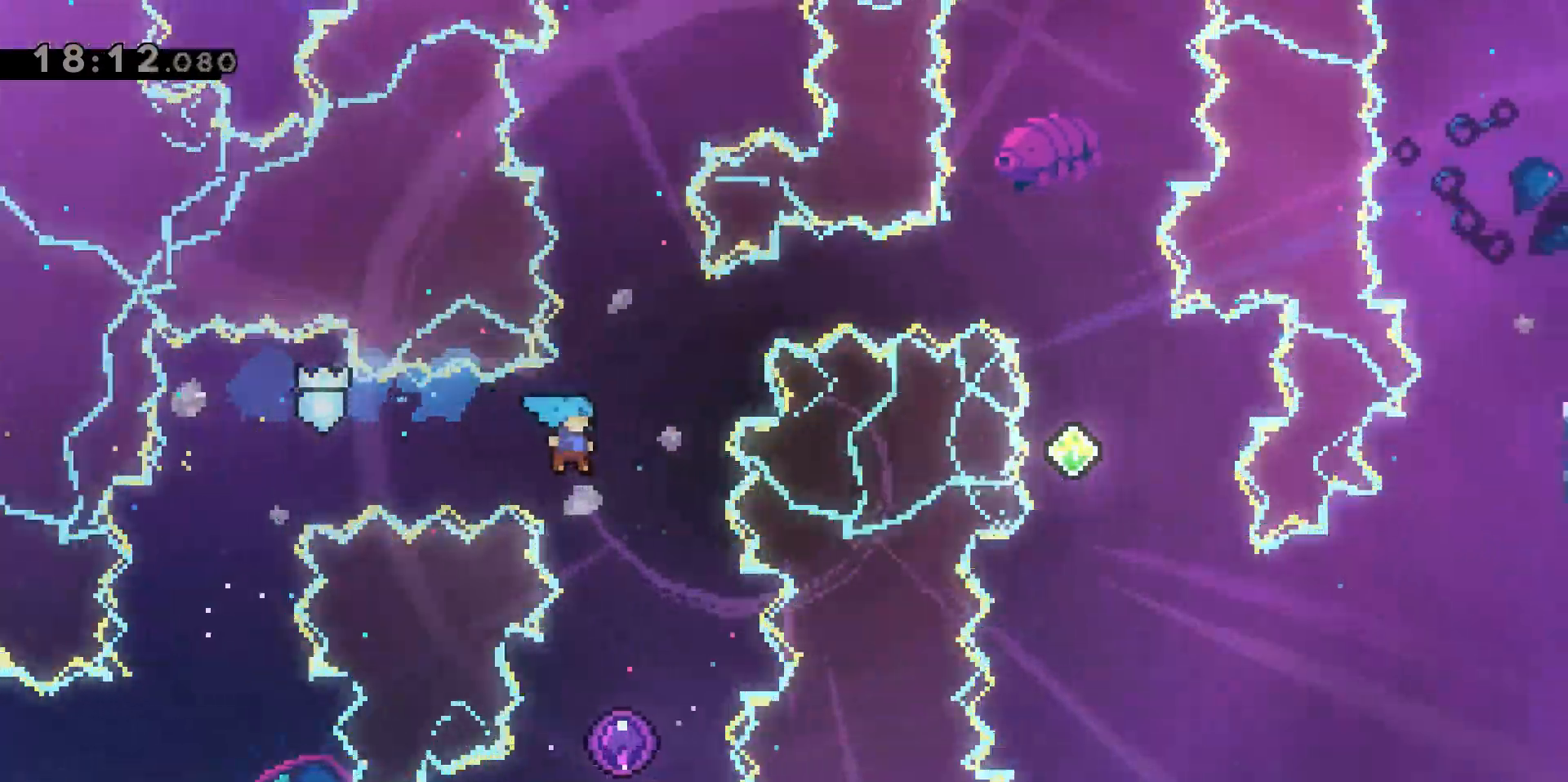
{"keys": ["w"], "events": [[450, "w", "down"]]}
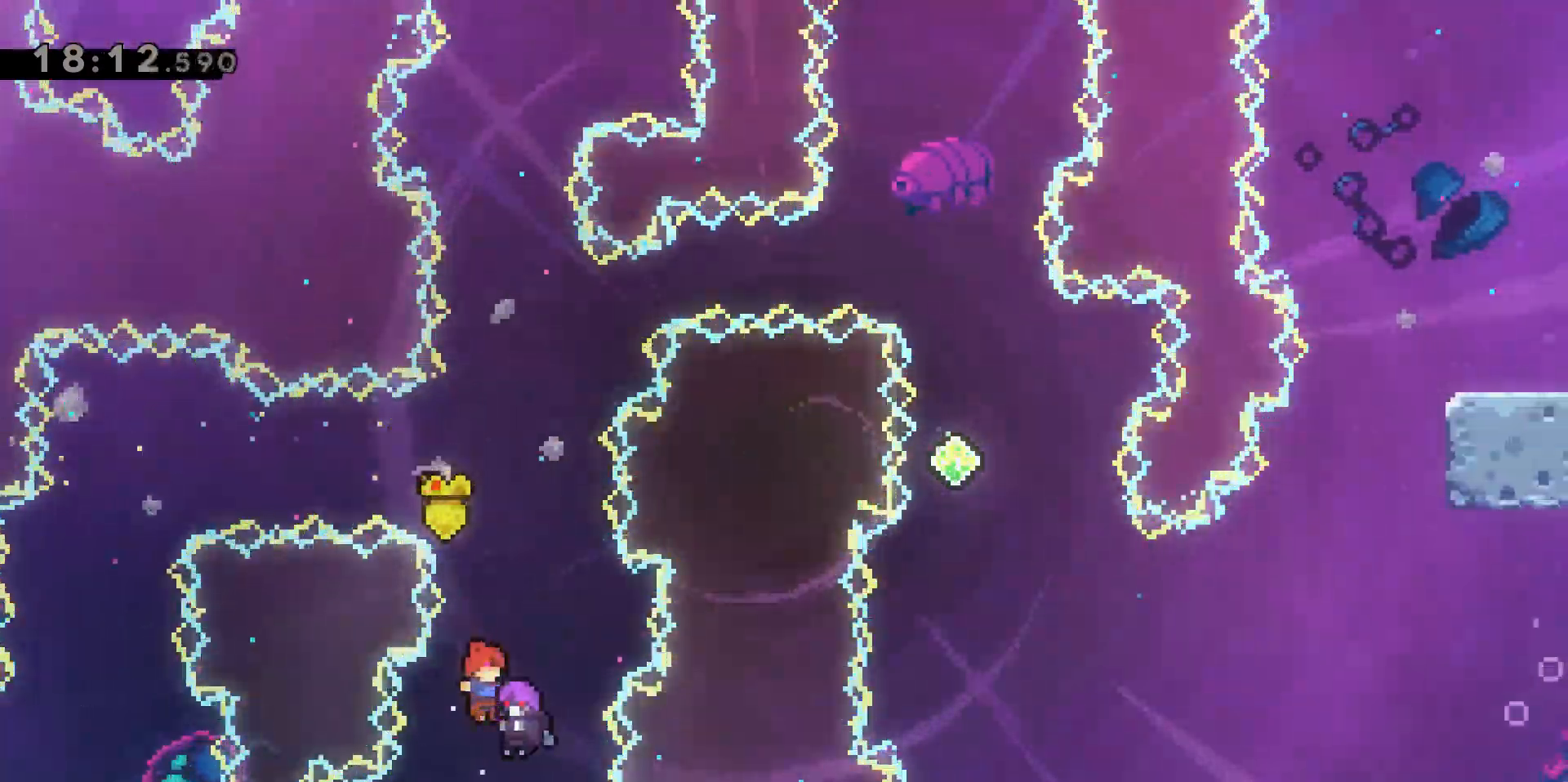
{"keys": ["w"], "events": []}
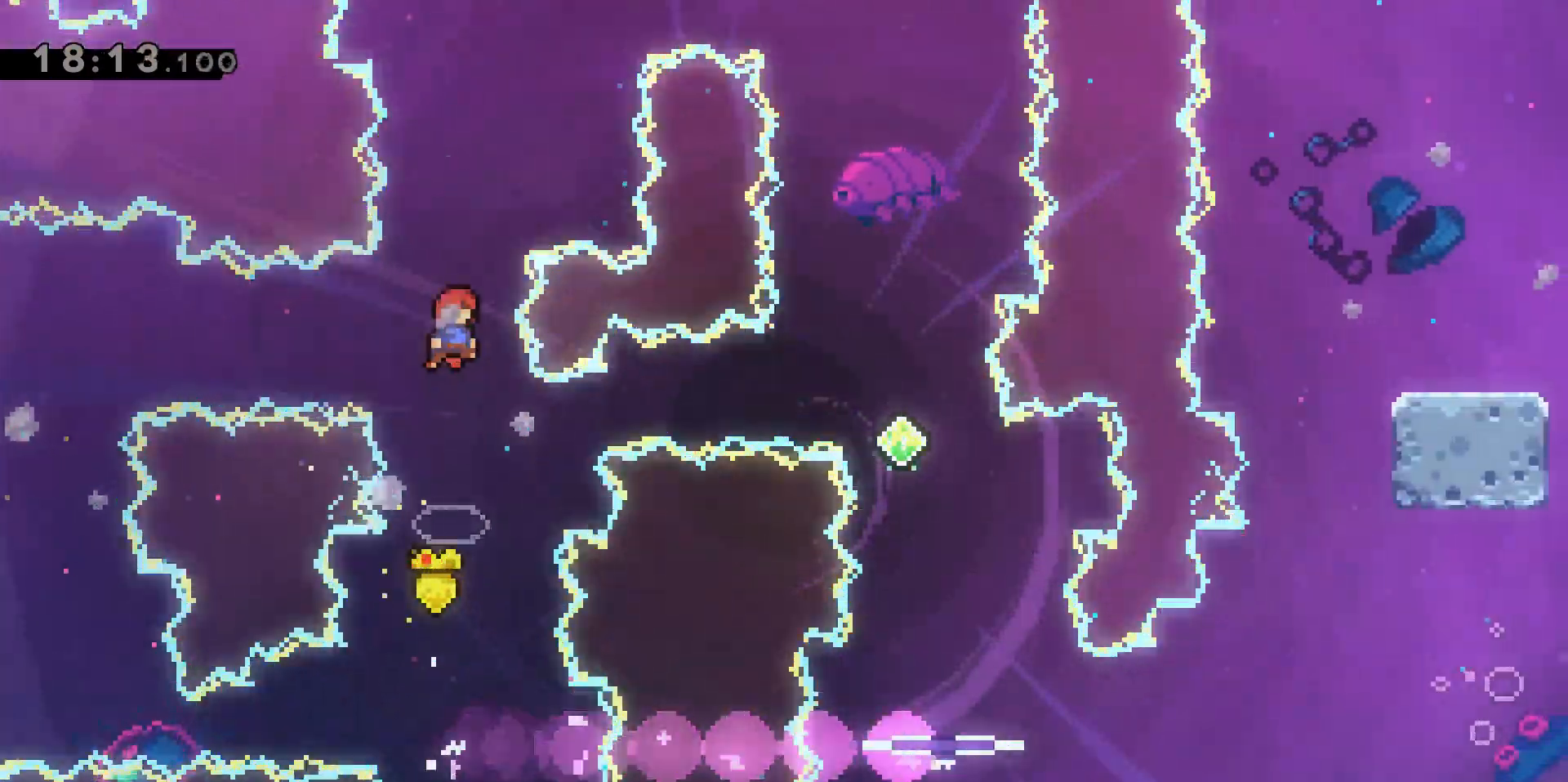
{"keys": ["d", "dash", "w"], "events": [[300, "d", "down"], [350, "dash", "down"]]}
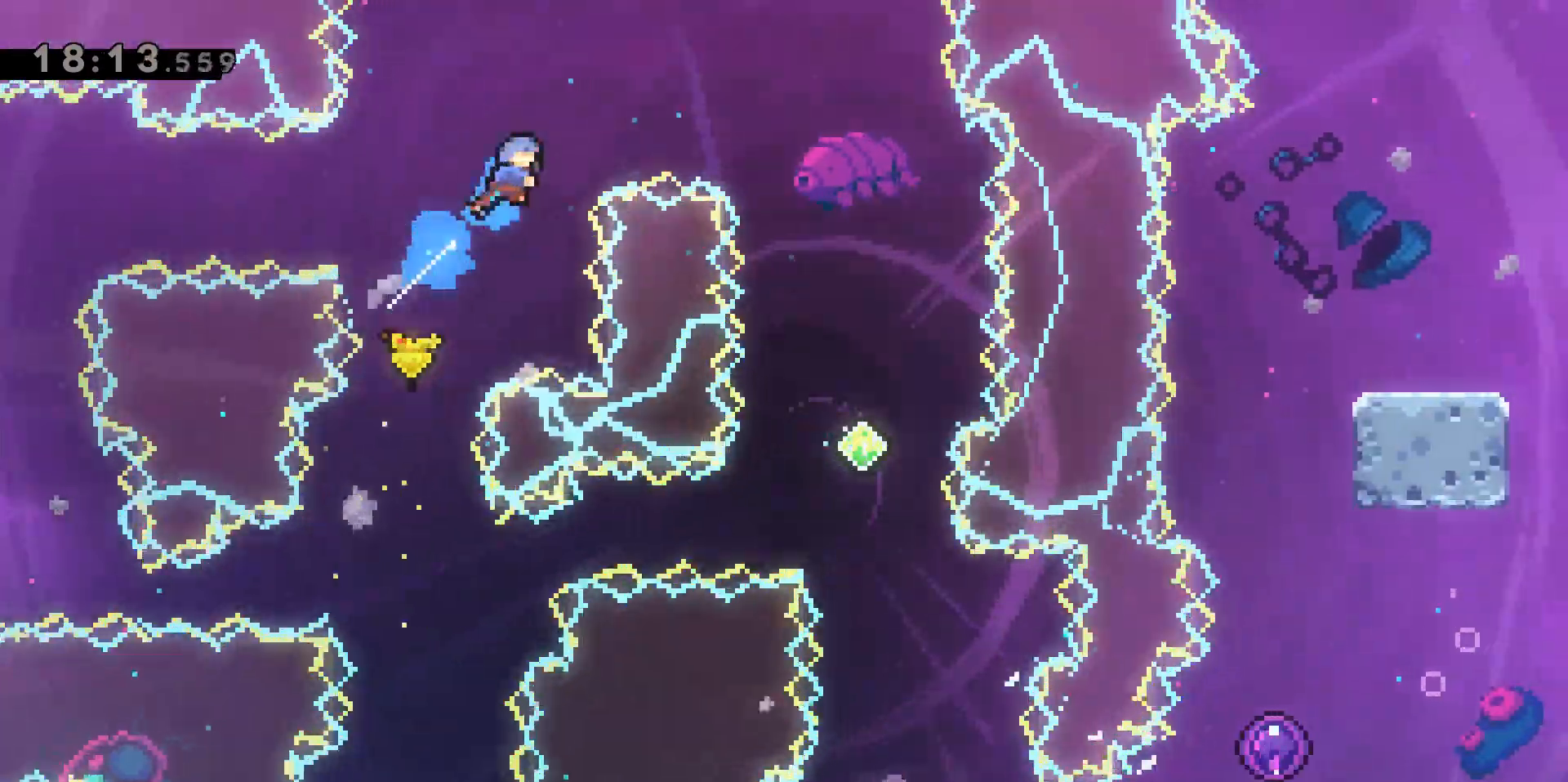
{"keys": ["d", "w"], "events": [[133, "dash", "up"]]}
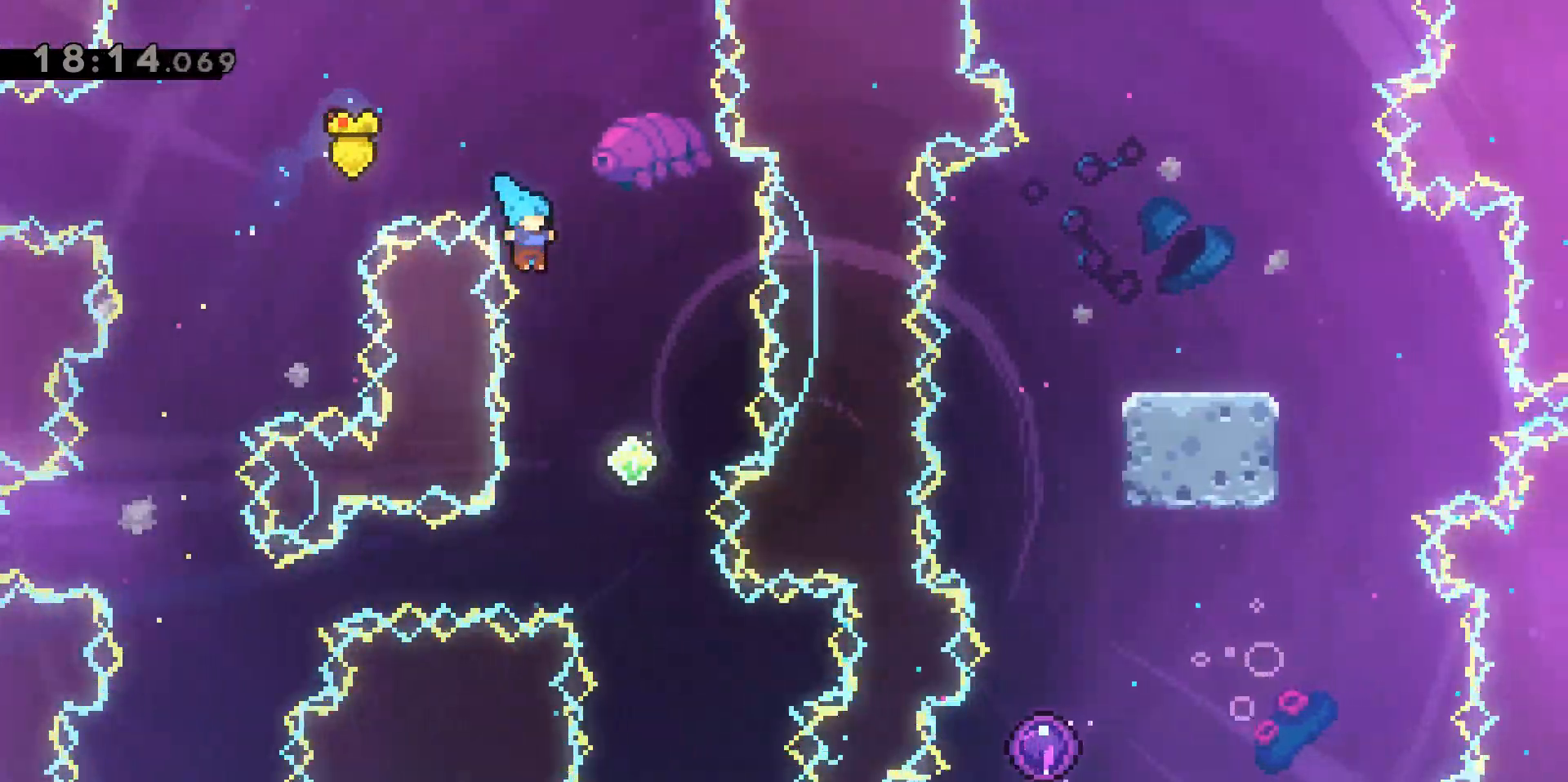
{"keys": ["d"], "events": [[50, "w", "up"], [200, "d", "up"], [467, "d", "down"]]}
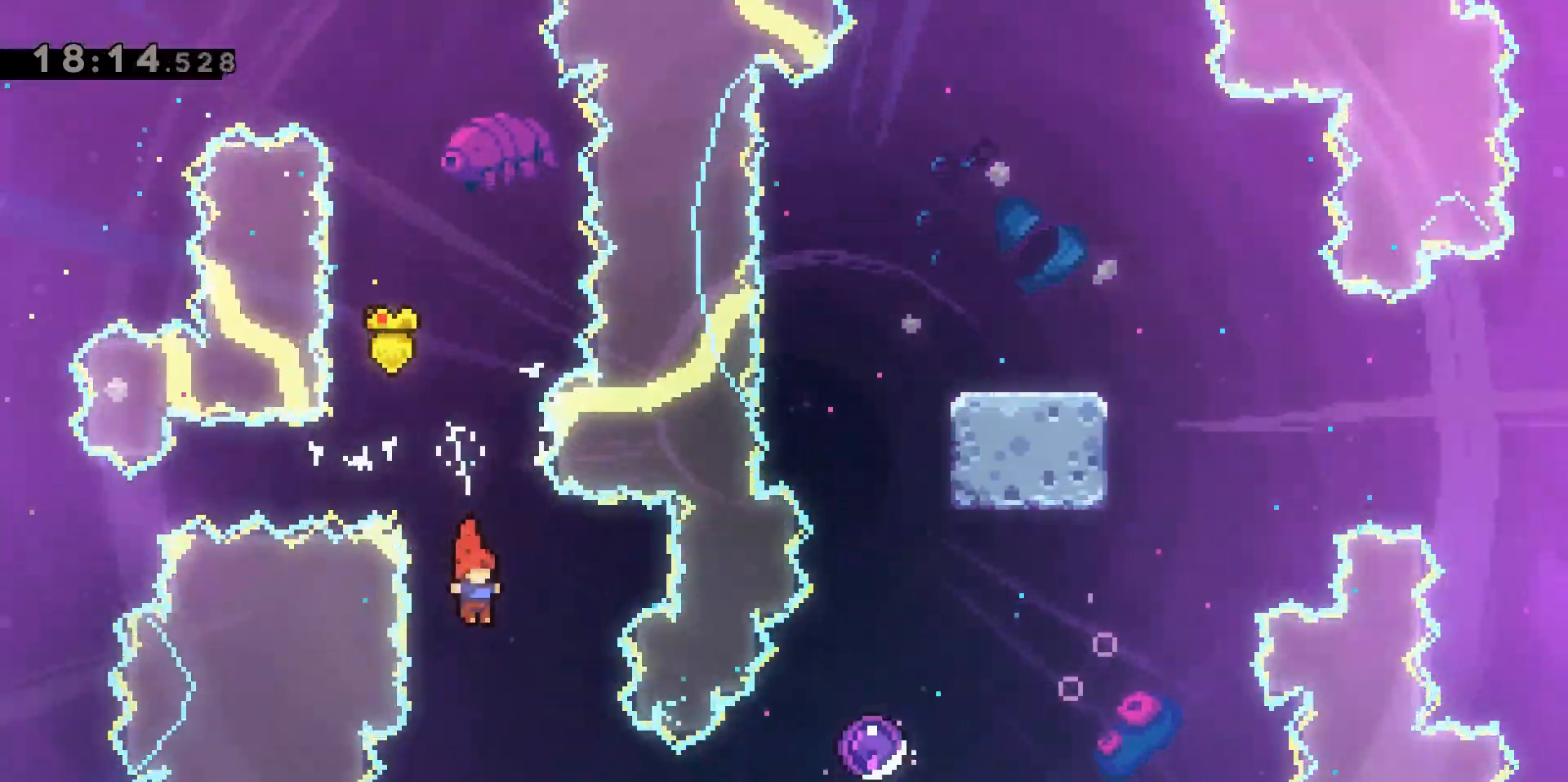
{"keys": ["d", "dash"], "events": [[200, "dash", "down"]]}
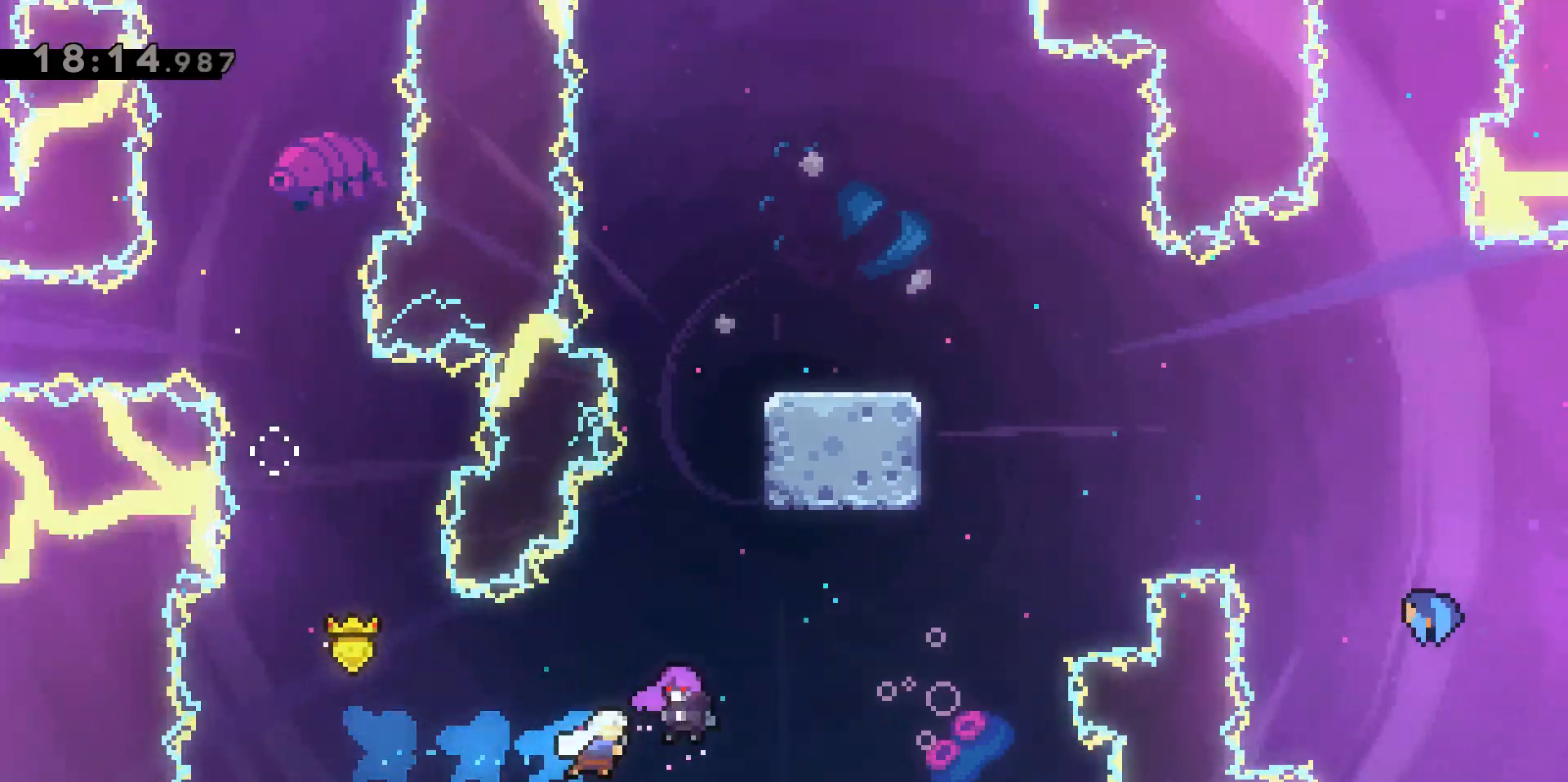
{"keys": ["d"], "events": [[117, "dash", "up"]]}
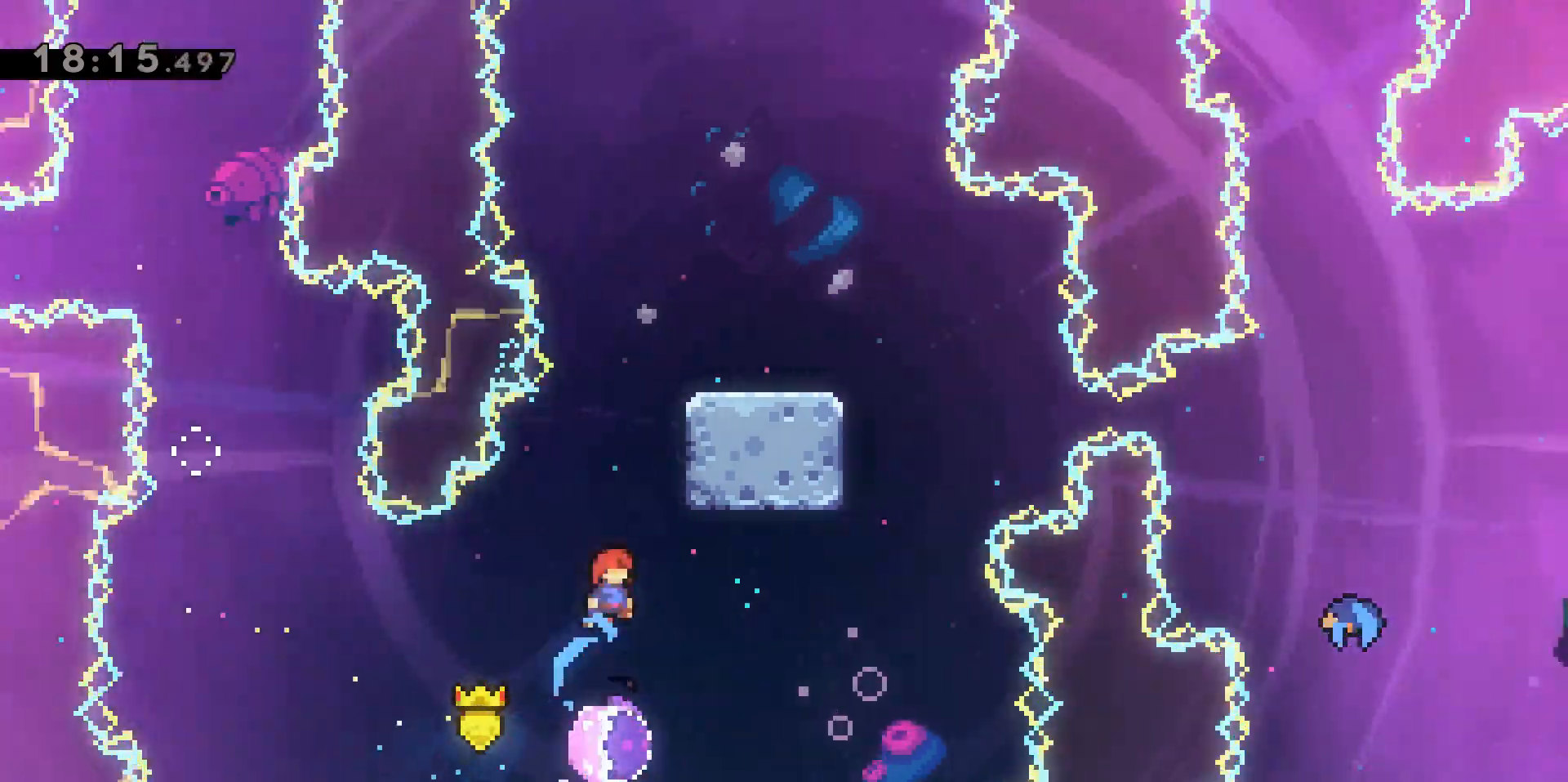
{"keys": ["d"], "events": []}
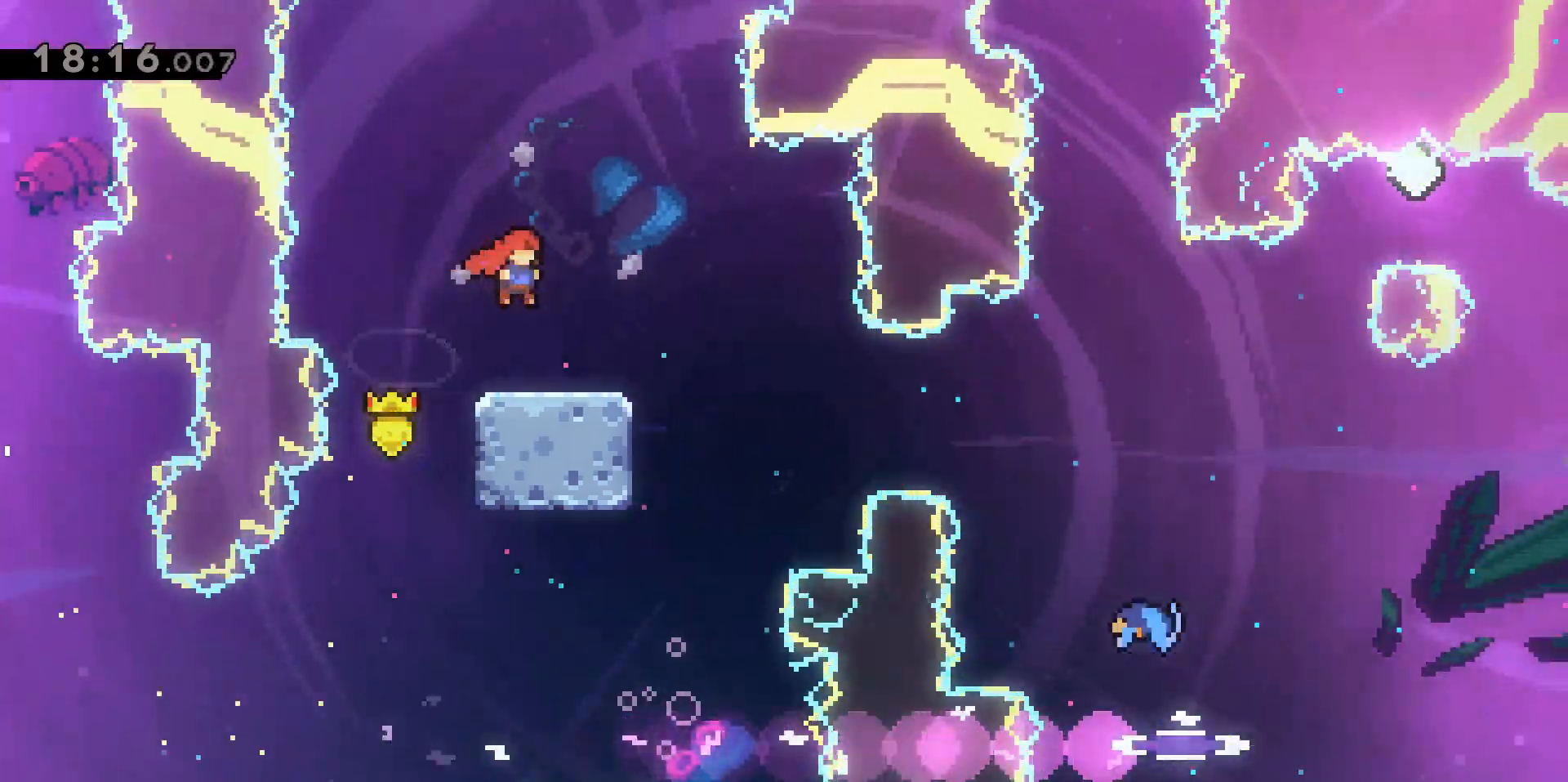
{"keys": ["d", "dash"], "events": [[267, "dash", "down"]]}
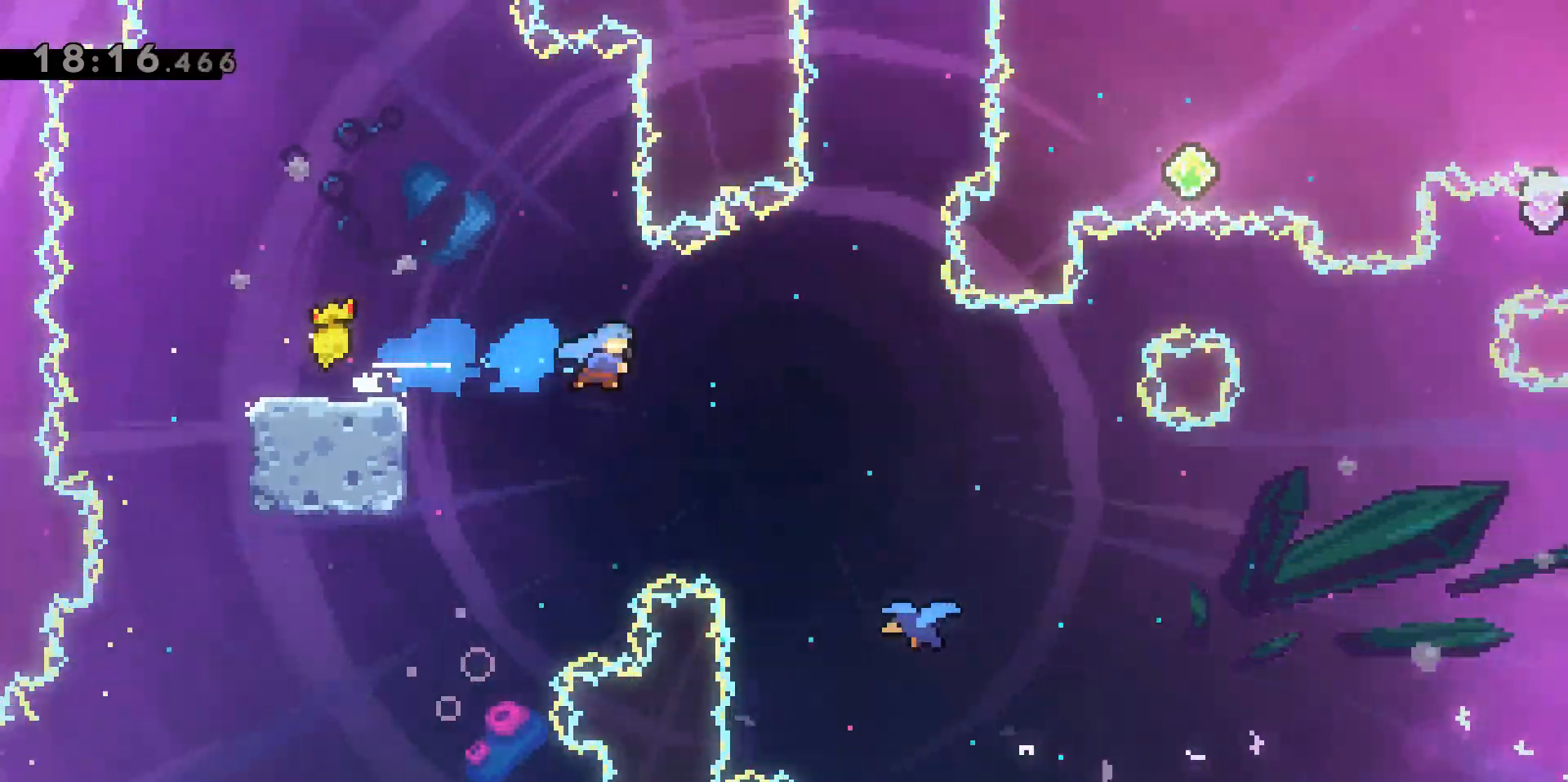
{"keys": ["d"], "events": [[333, "dash", "up"]]}
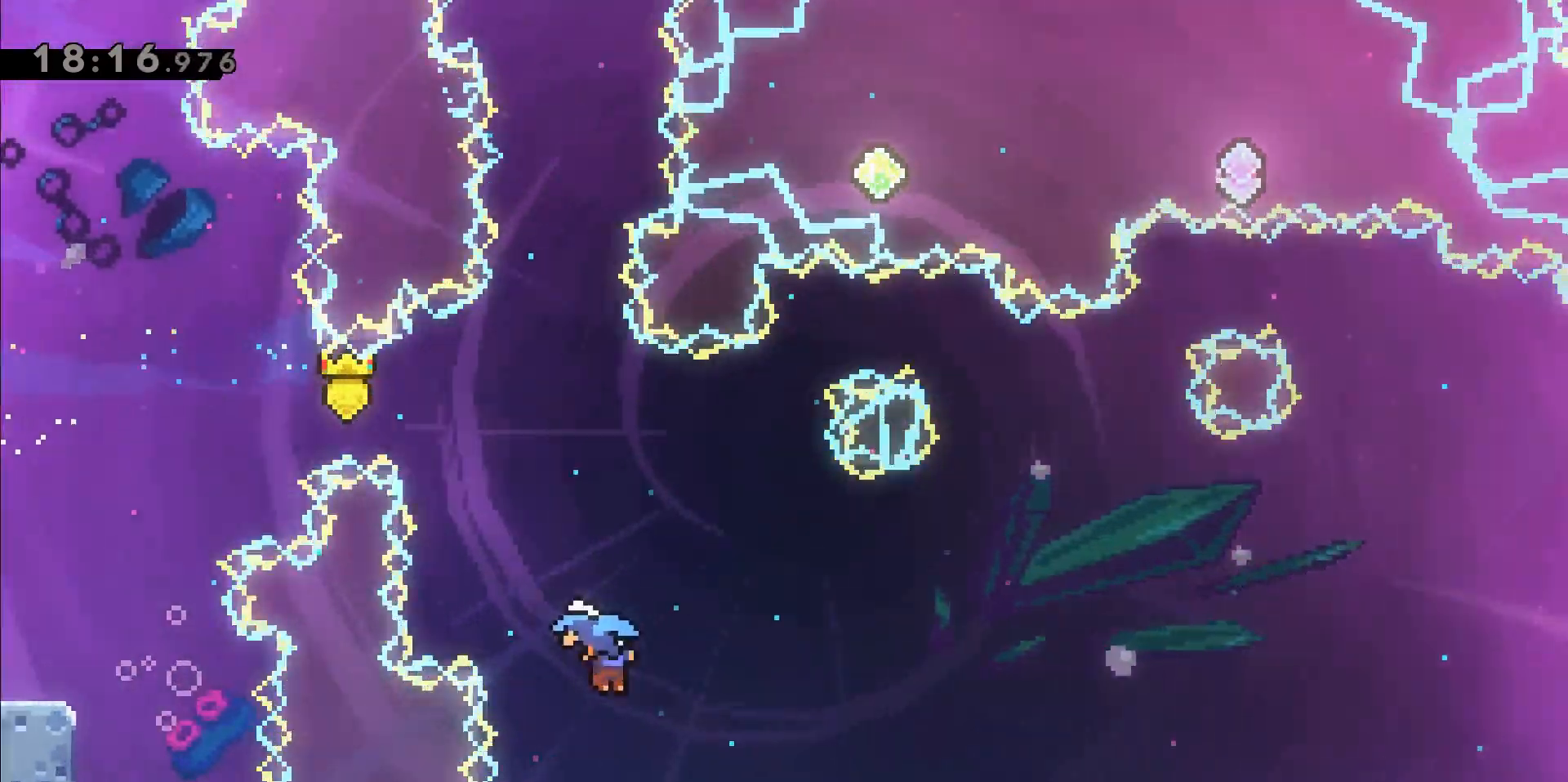
{"keys": ["d"], "events": []}
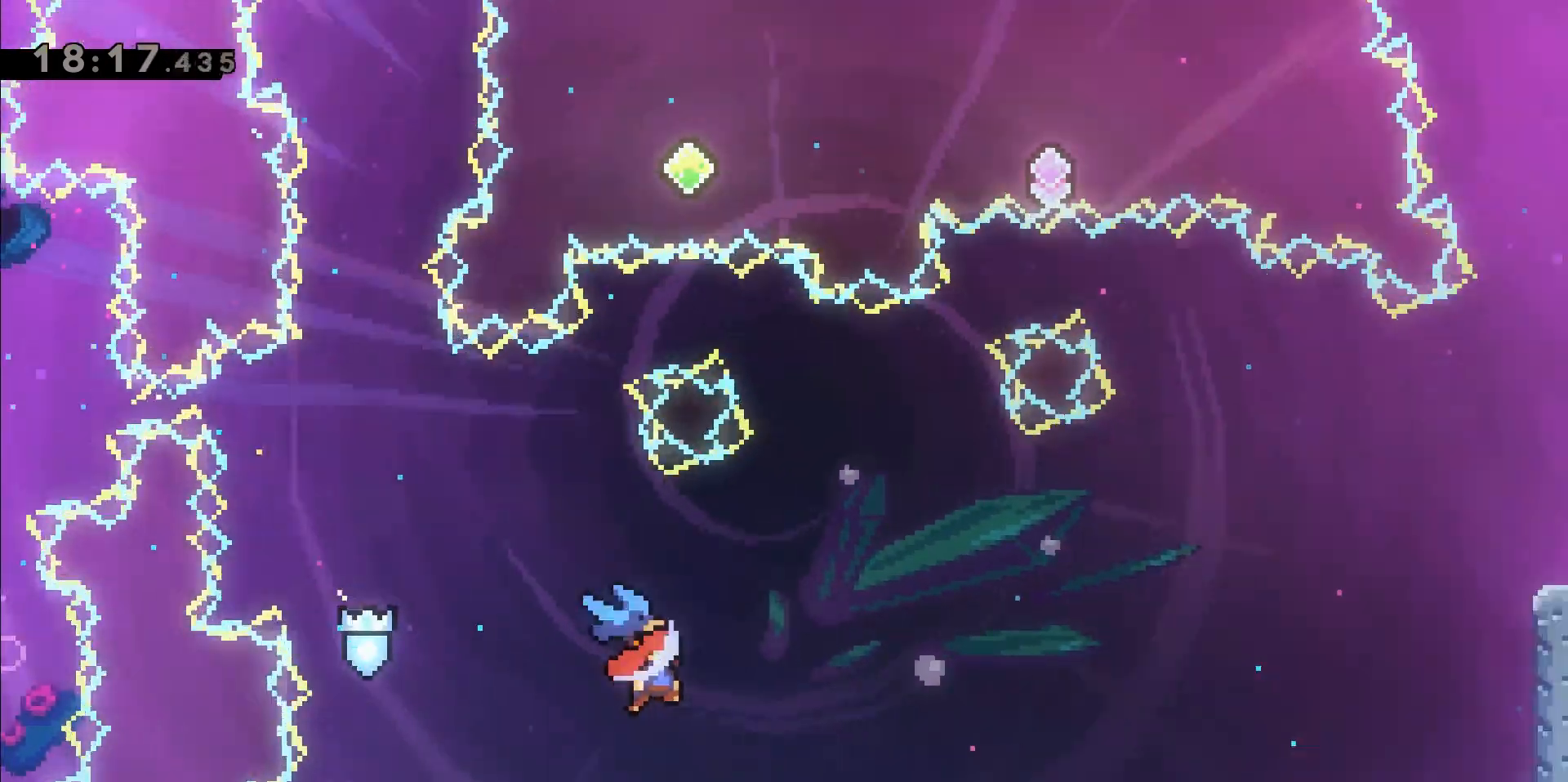
{"keys": ["d", "dash", "w"], "events": [[367, "dash", "down"], [367, "w", "down"]]}
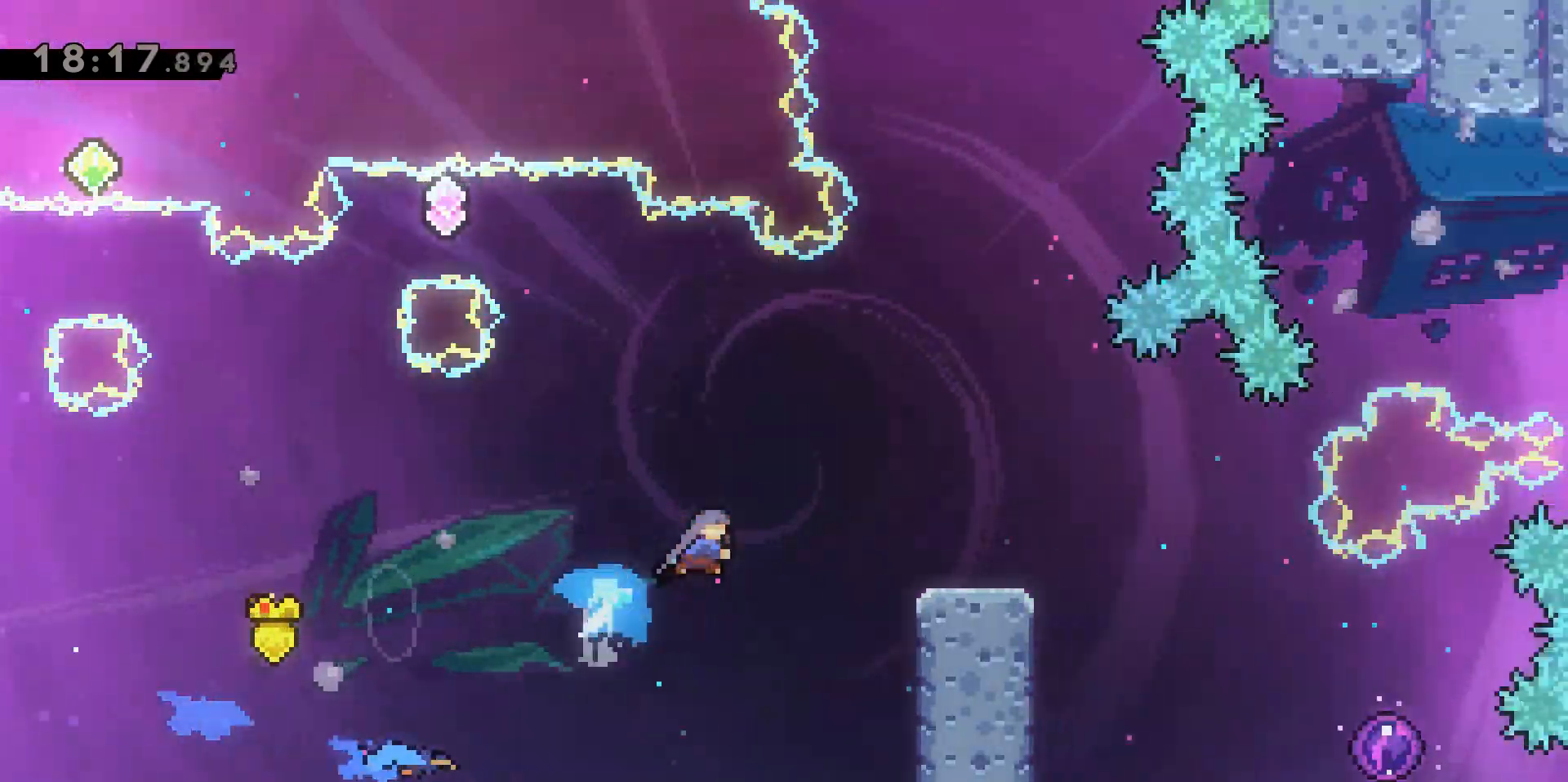
{"keys": [], "events": [[333, "d", "up"], [333, "w", "up"], [383, "dash", "up"]]}
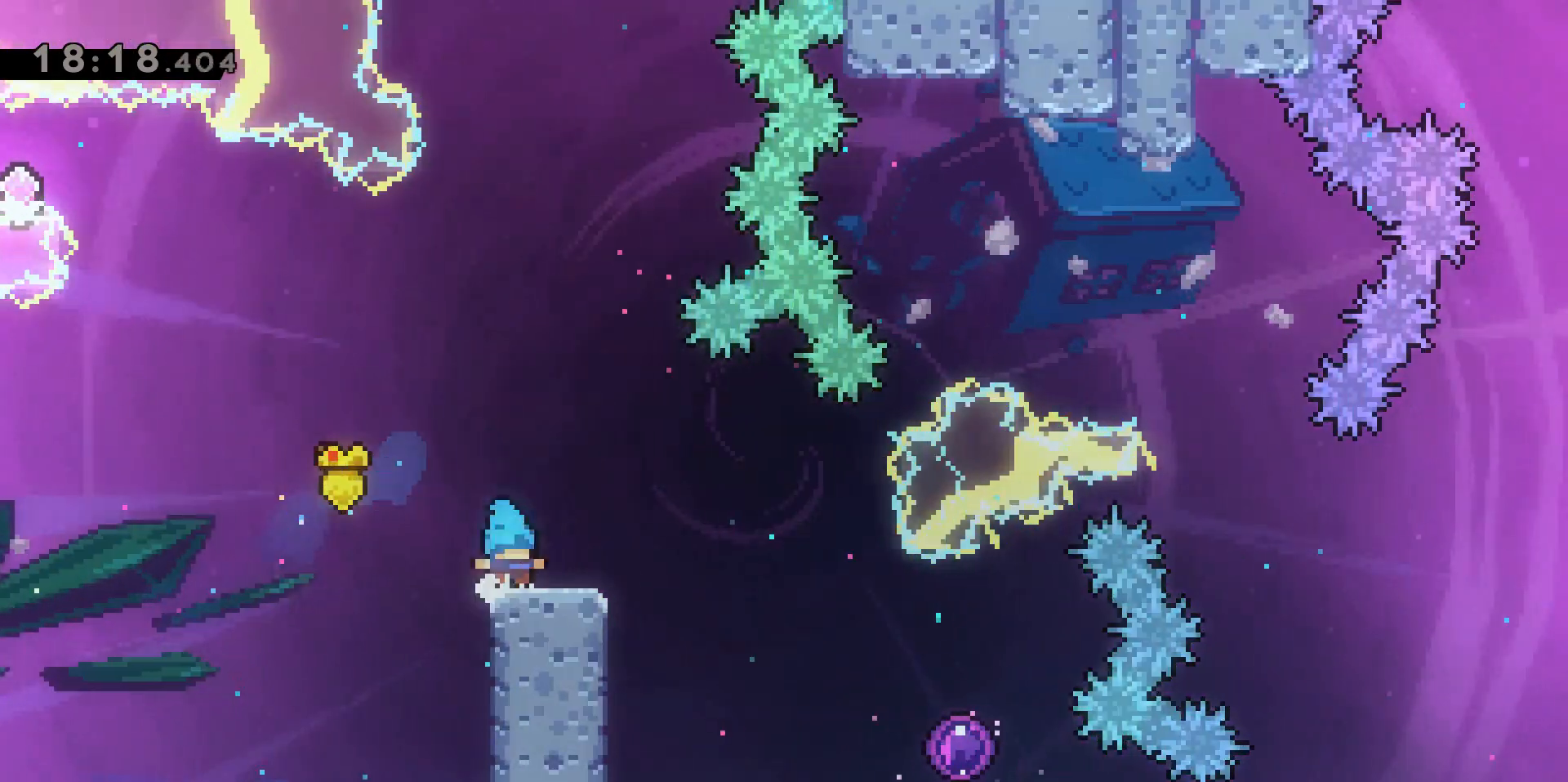
{"keys": ["jump2"], "events": [[433, "jump2", "down"]]}
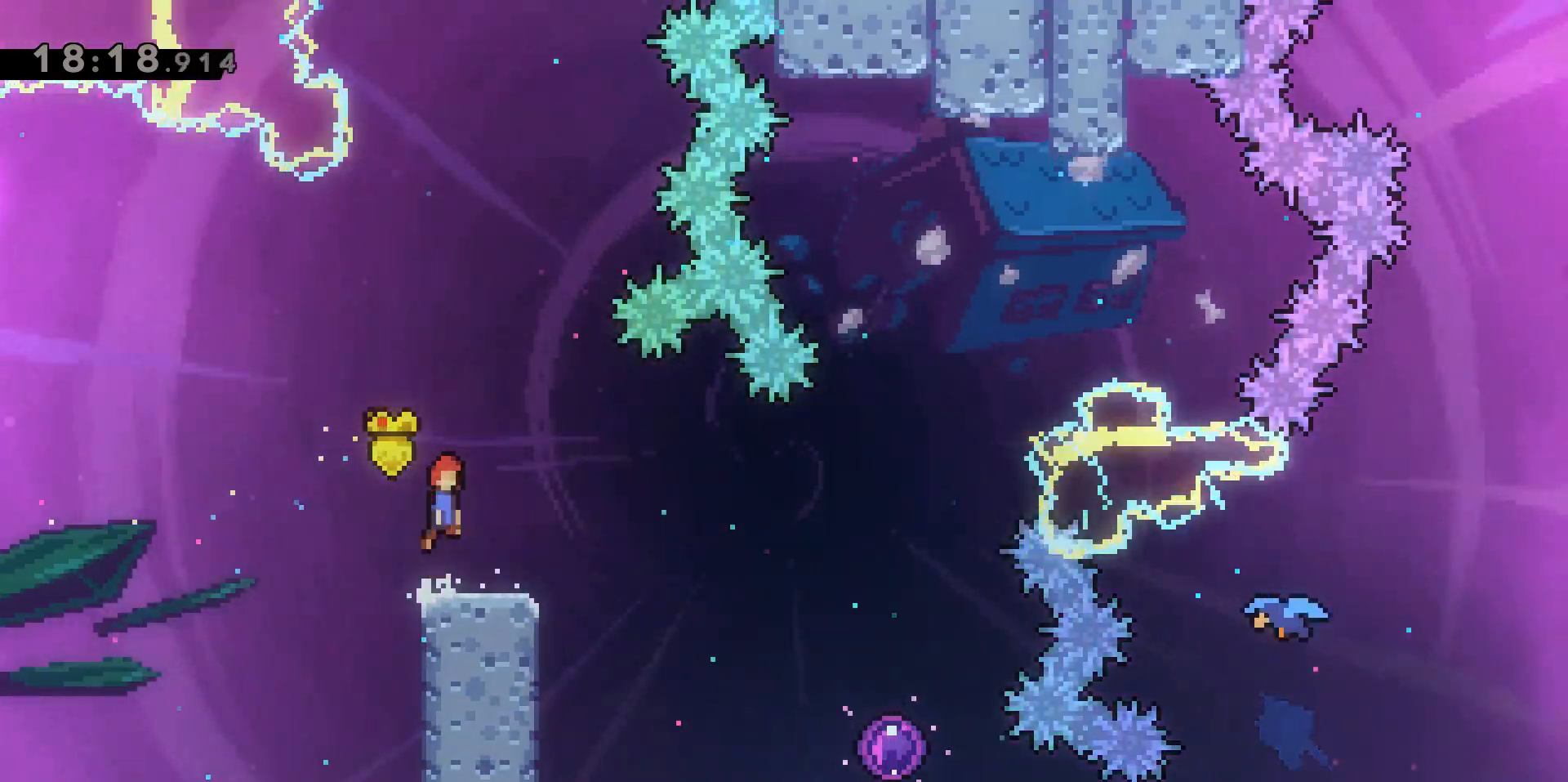
{"keys": [], "events": [[317, "d", "down"], [450, "jump2", "up"], [500, "d", "up"]]}
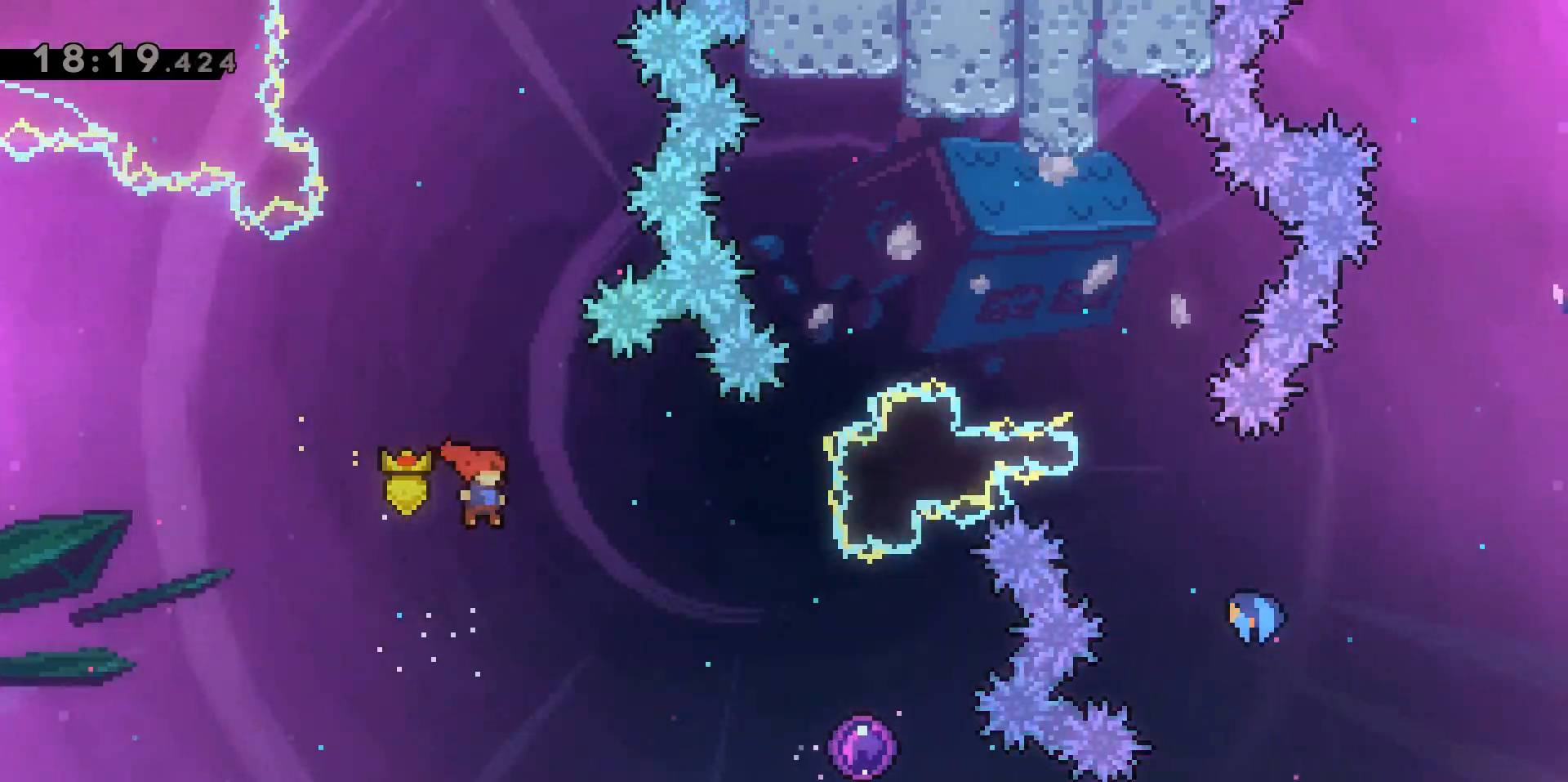
{"keys": ["d", "dash"], "events": [[100, "d", "down"], [283, "dash", "down"]]}